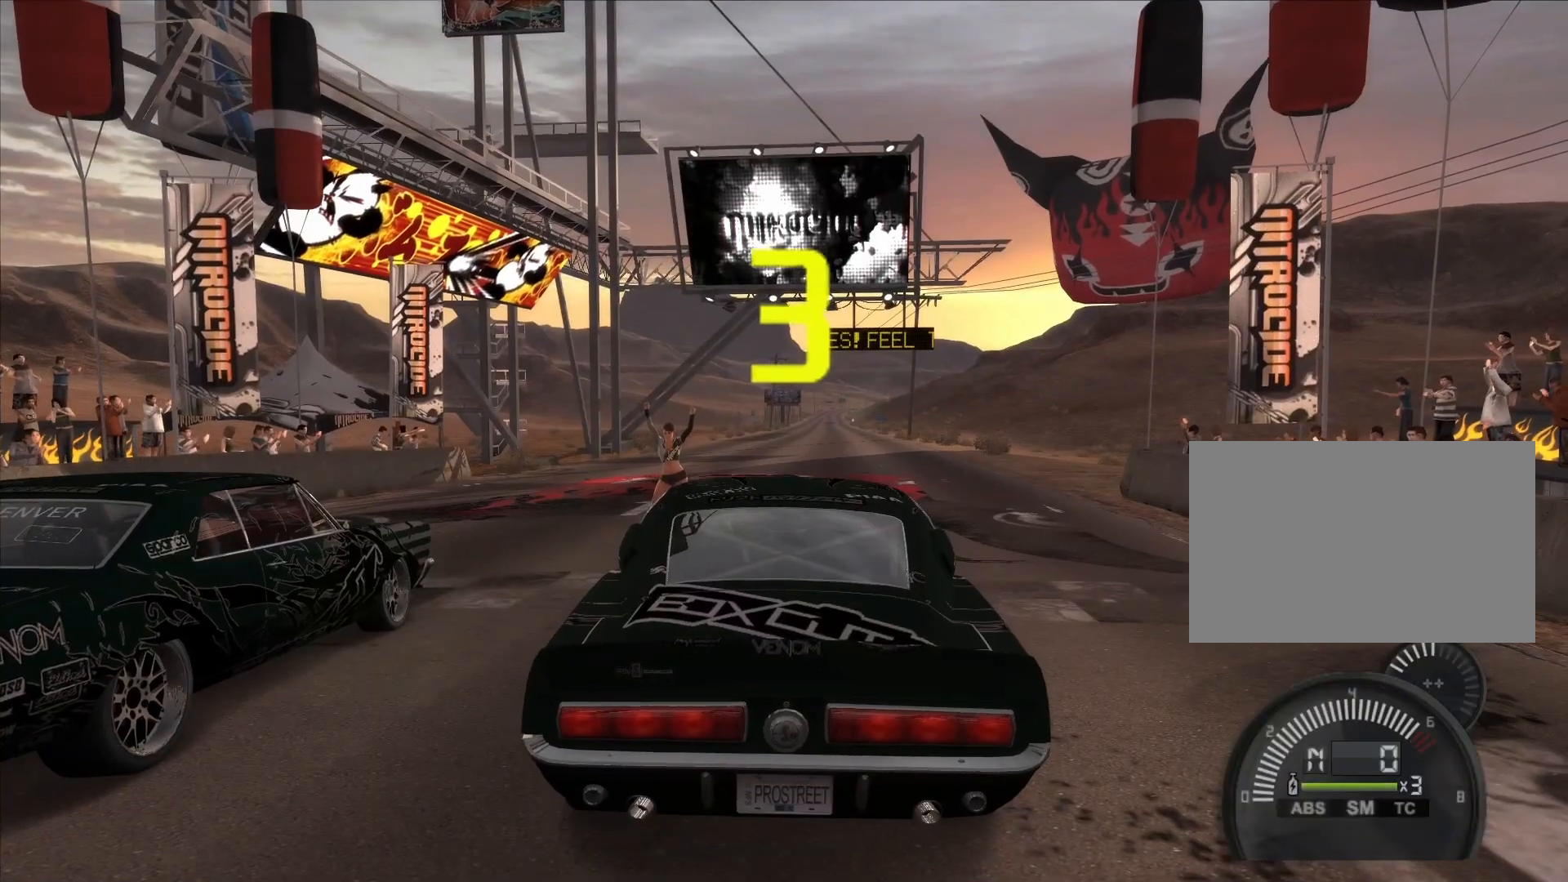
Gameplay with a controller (PlayStation layout); each line is a JSON object with the inputs held at the frame after it (dt_ms = milliseconds from this image to that frame). "events" lists button and stick changes between this image and that frame as [ms after this image, input, new state], when the widget could be followed in between. Not read: L3 R3.
{"dt_ms": 500, "buttons": ["R2"], "left_stick": "center", "right_stick": "center", "events": []}
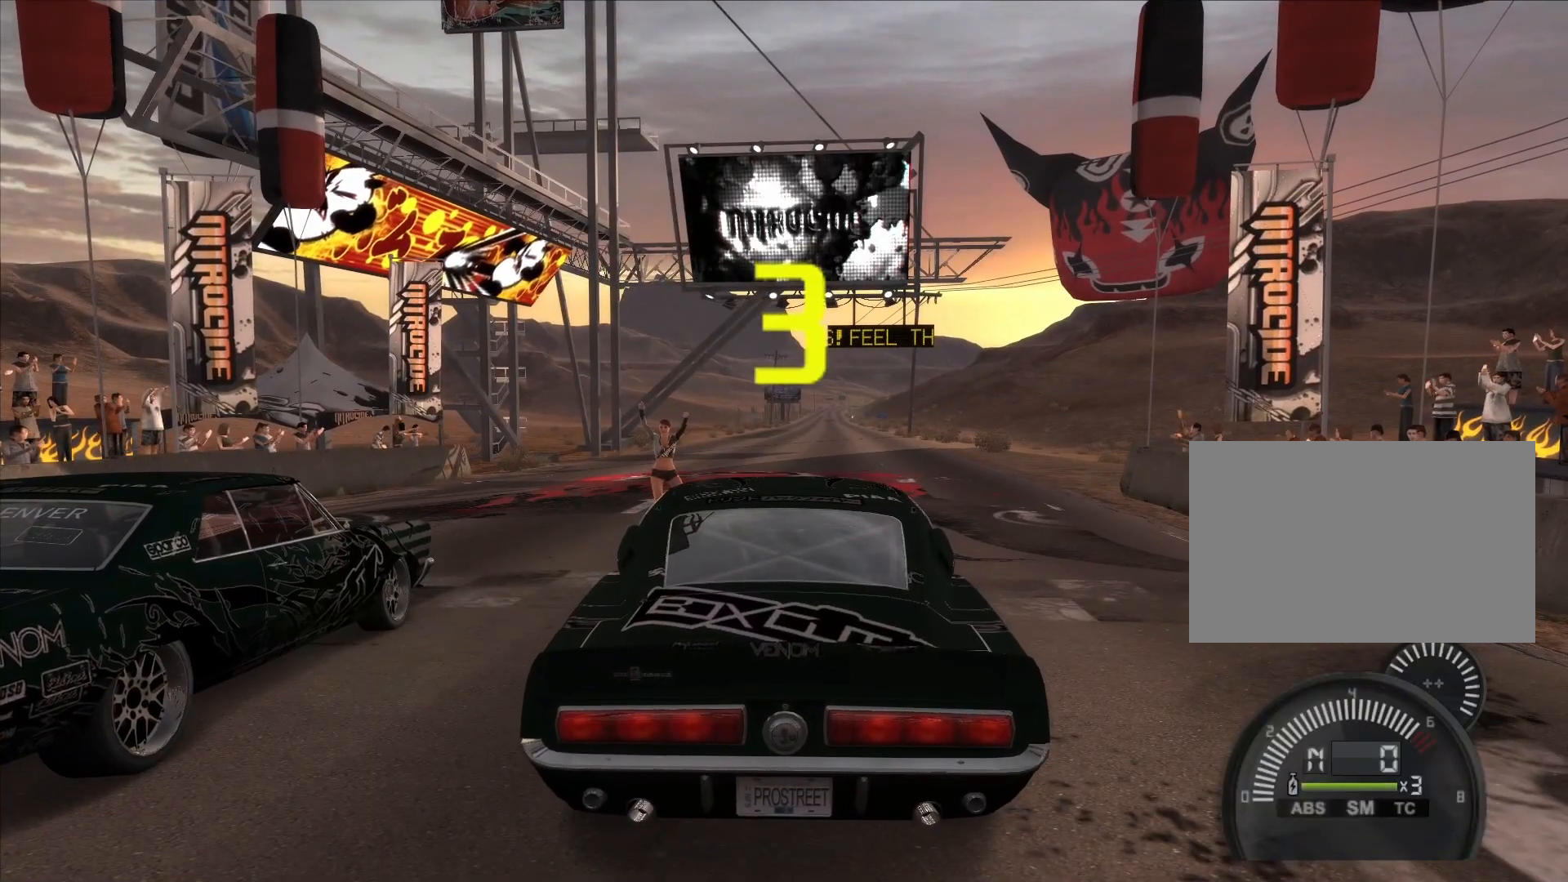
{"dt_ms": 500, "buttons": ["R2"], "left_stick": "center", "right_stick": "center", "events": []}
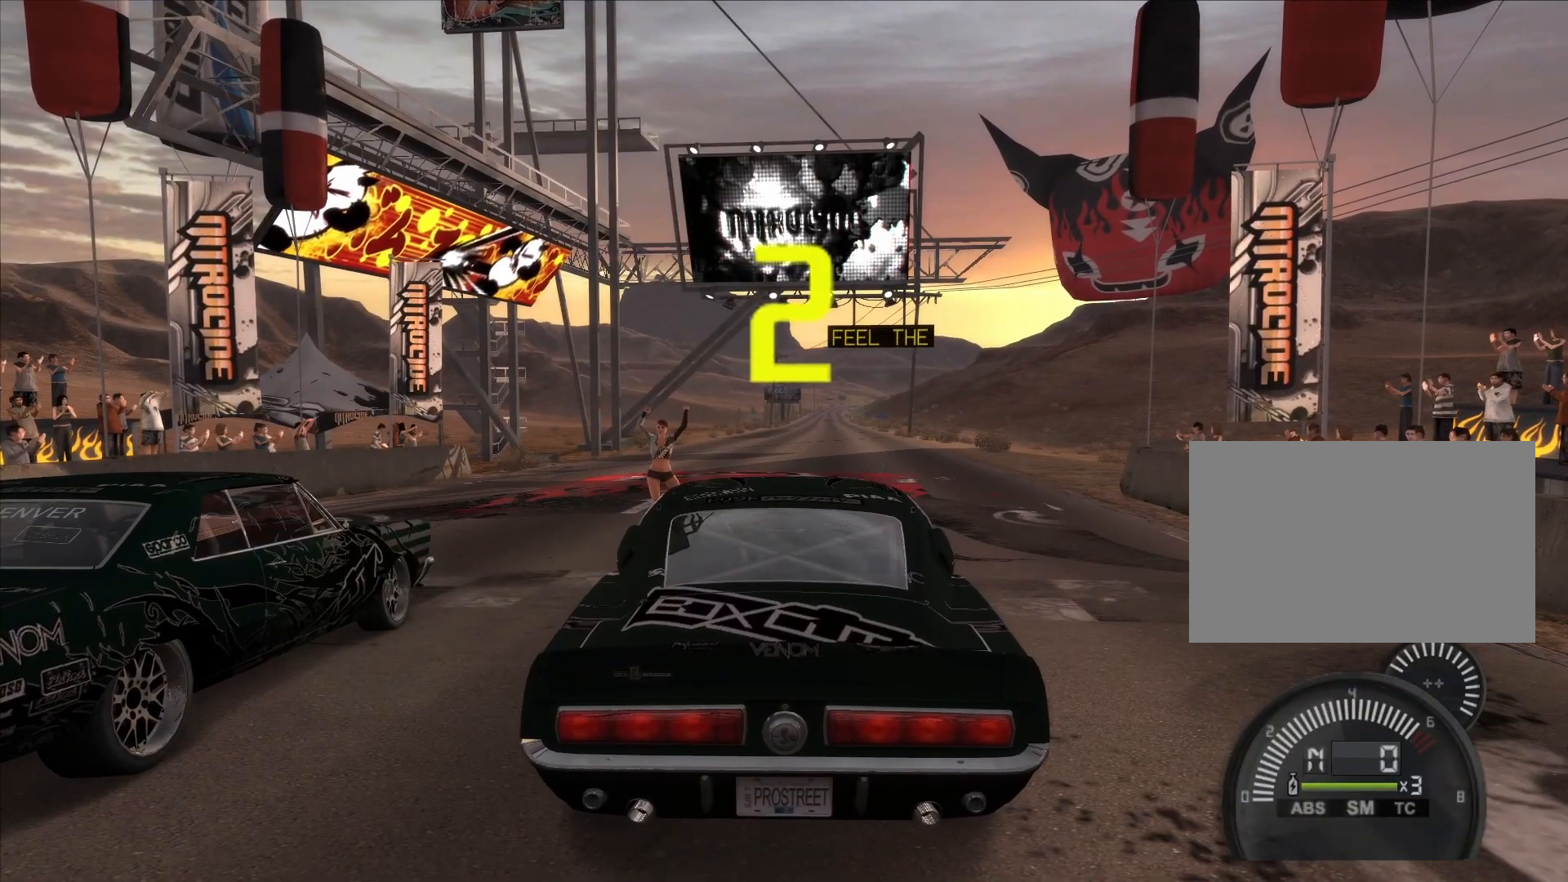
{"dt_ms": 500, "buttons": ["R2"], "left_stick": "center", "right_stick": "center", "events": []}
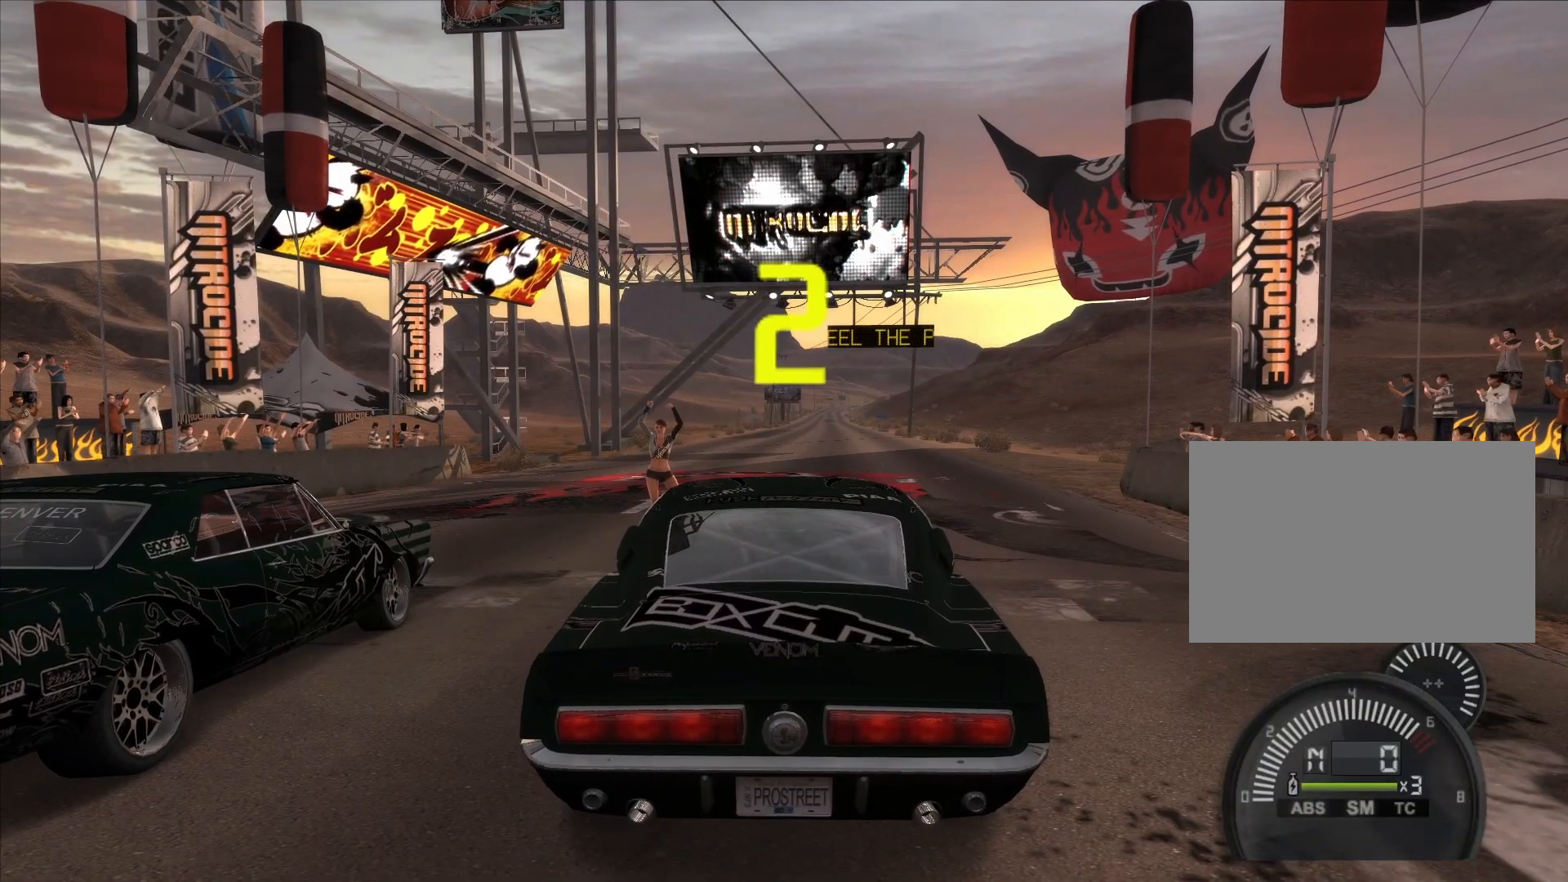
{"dt_ms": 500, "buttons": ["R2"], "left_stick": "center", "right_stick": "center", "events": []}
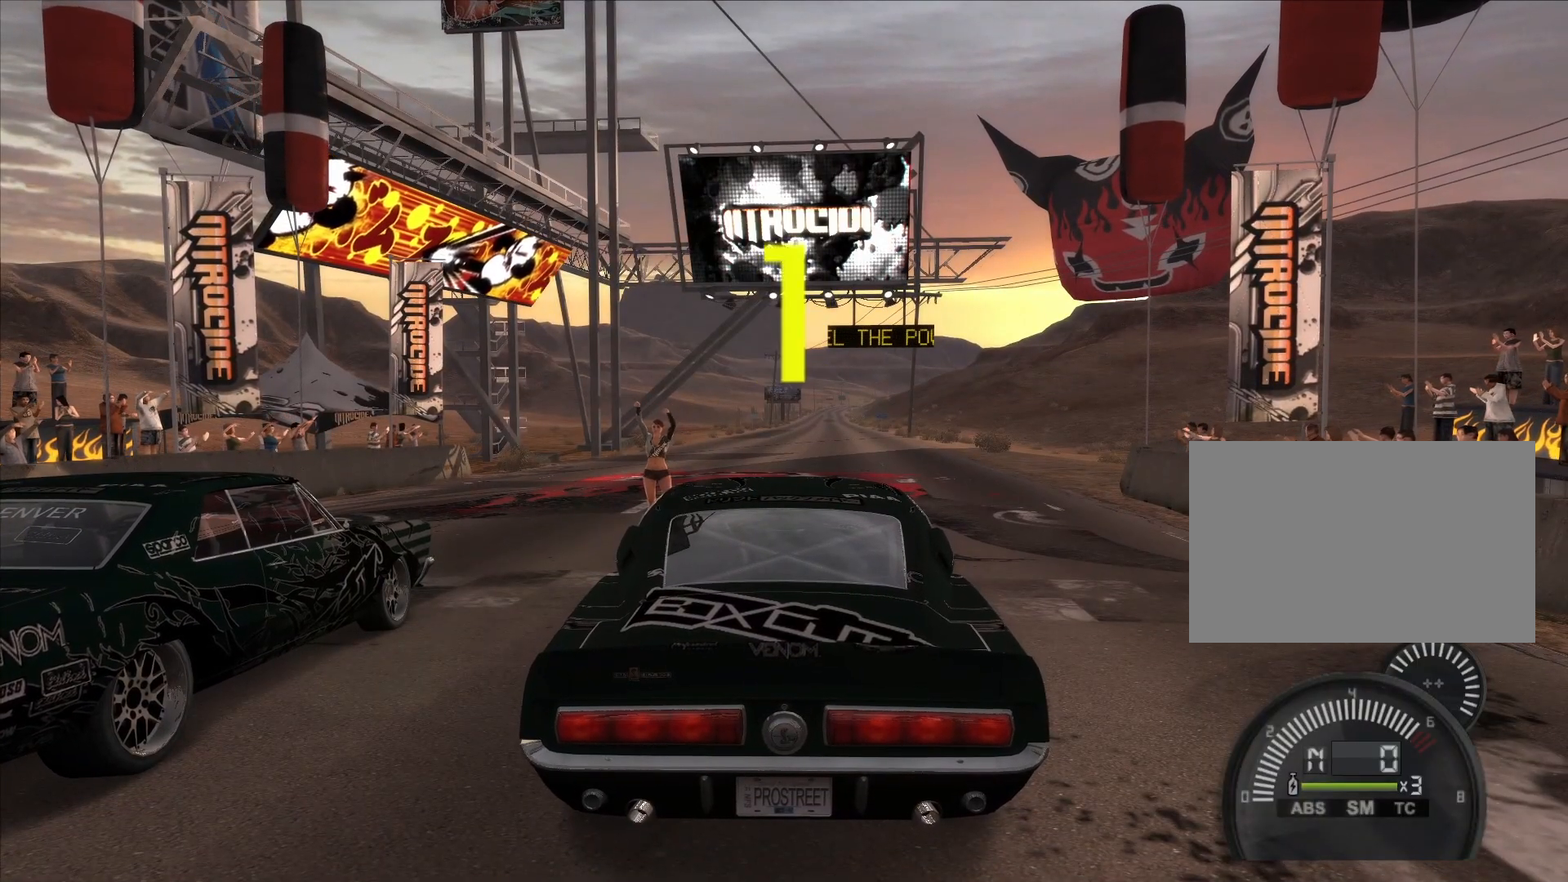
{"dt_ms": 500, "buttons": ["R2"], "left_stick": "center", "right_stick": "center", "events": []}
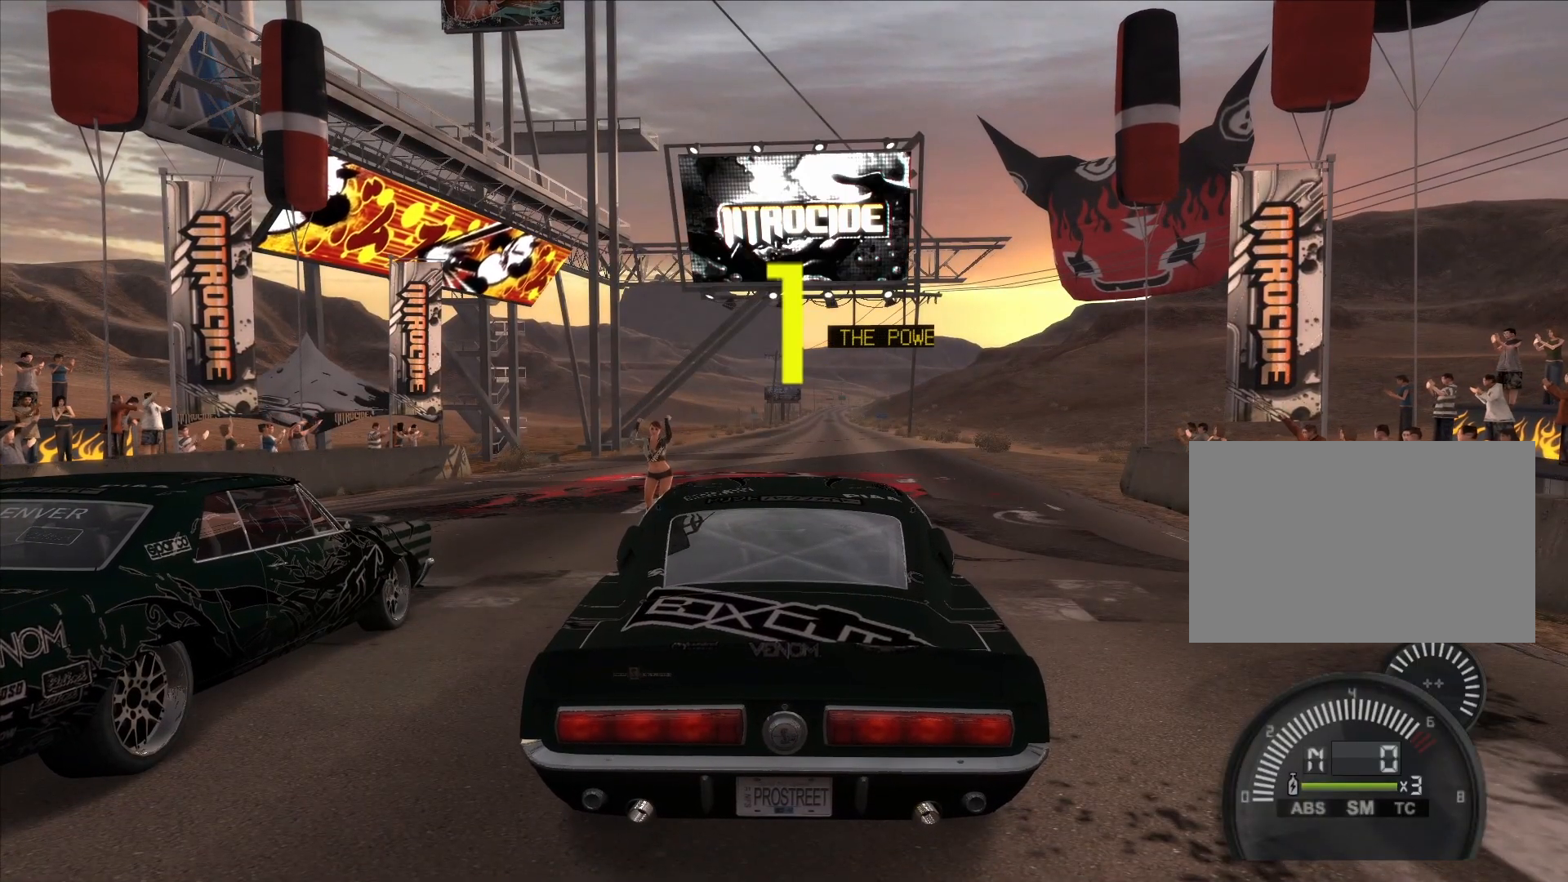
{"dt_ms": 500, "buttons": ["R2"], "left_stick": "center", "right_stick": "center", "events": []}
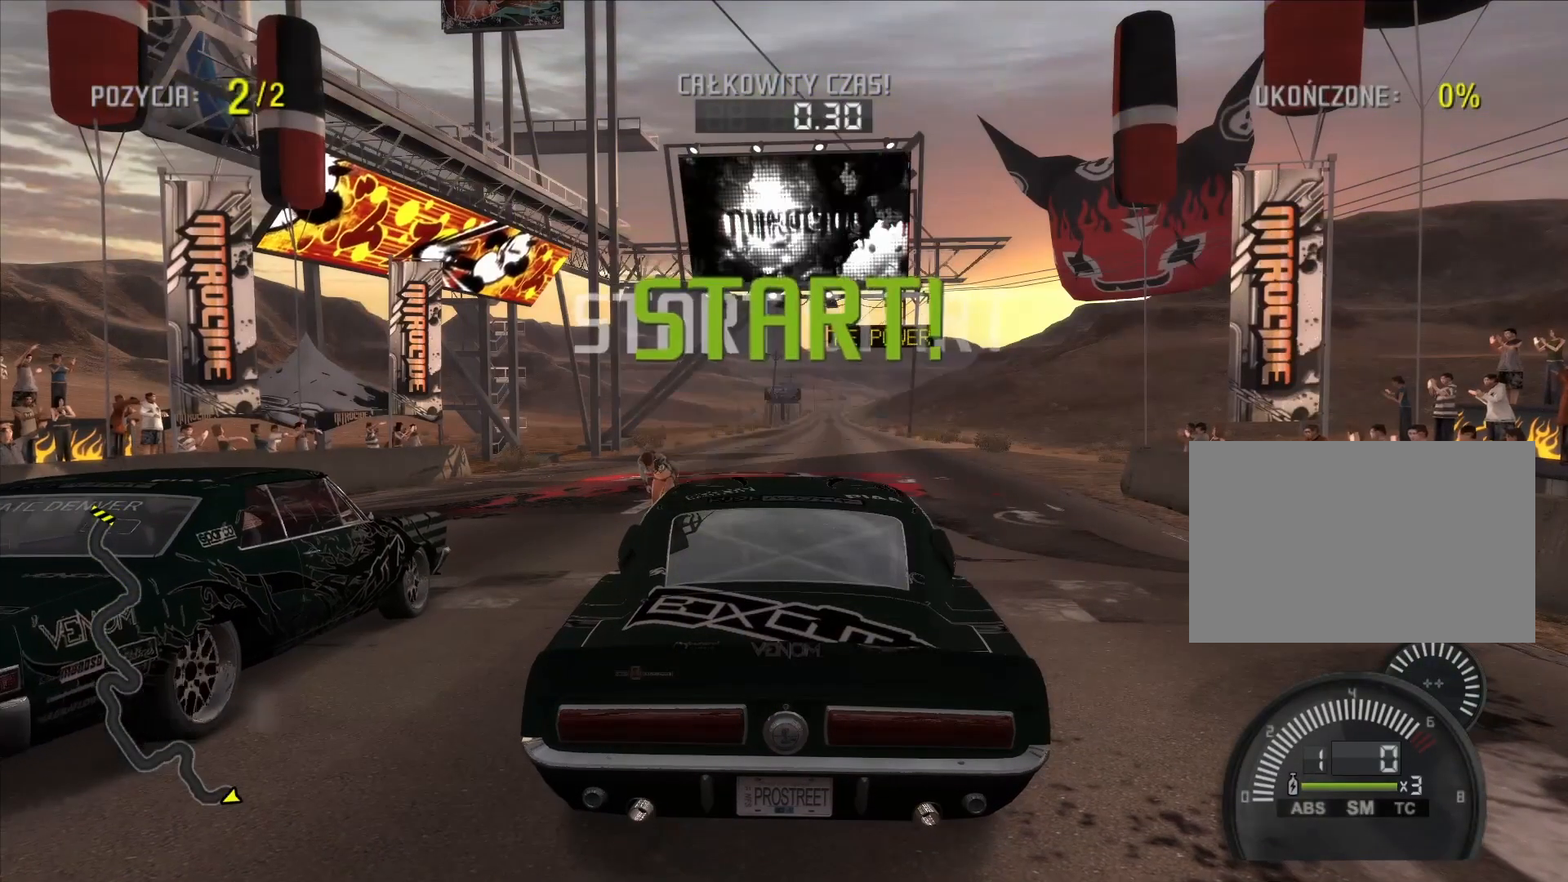
{"dt_ms": 500, "buttons": ["R2"], "left_stick": "center", "right_stick": "center", "events": []}
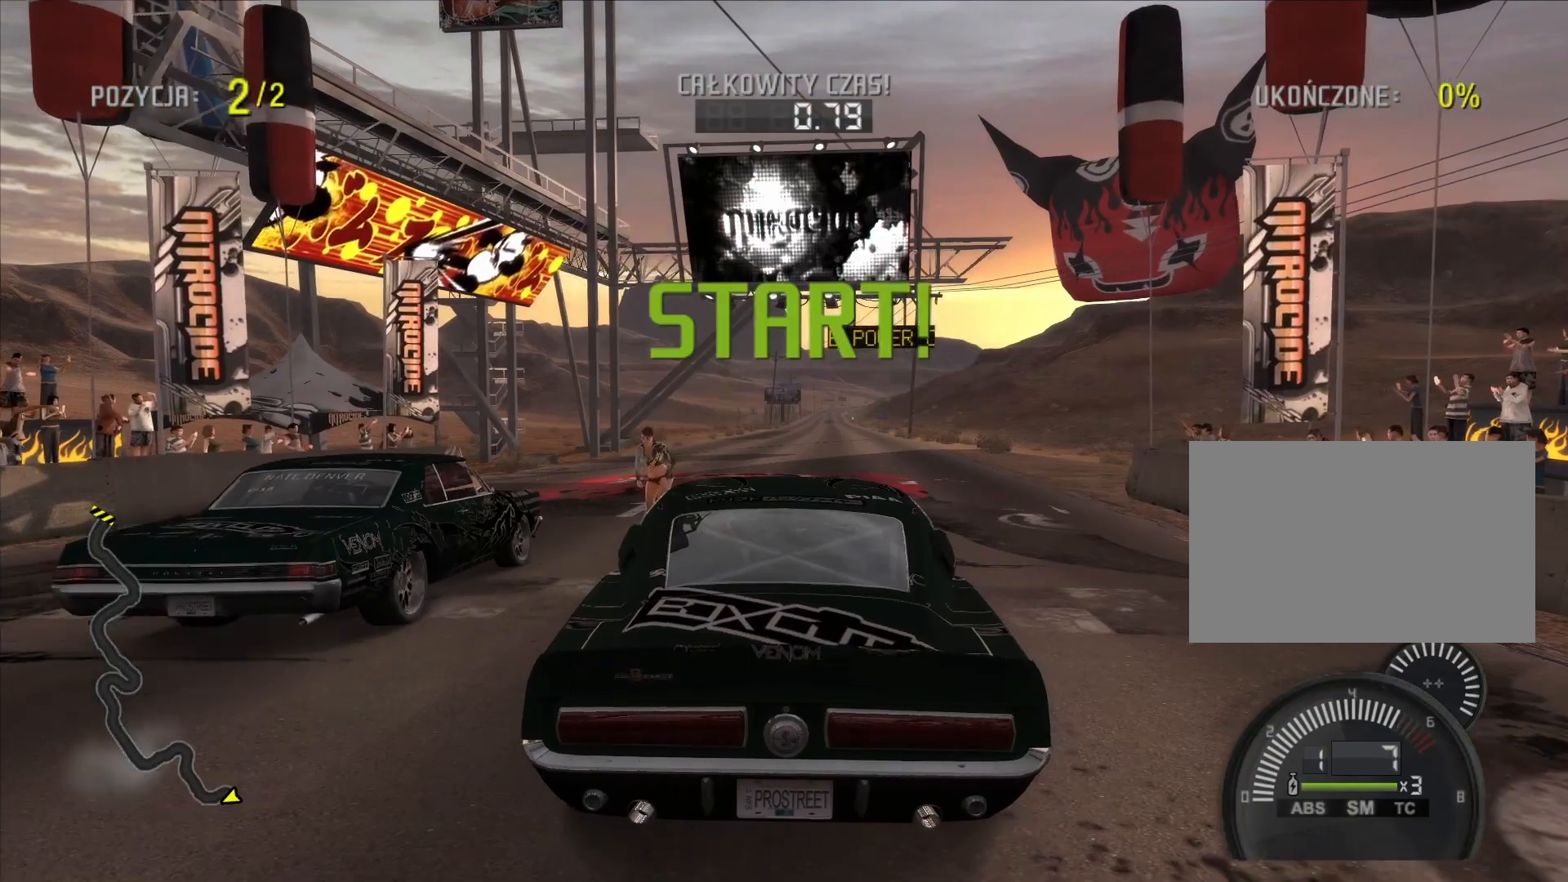
{"dt_ms": 500, "buttons": ["R2"], "left_stick": "center", "right_stick": "center", "events": []}
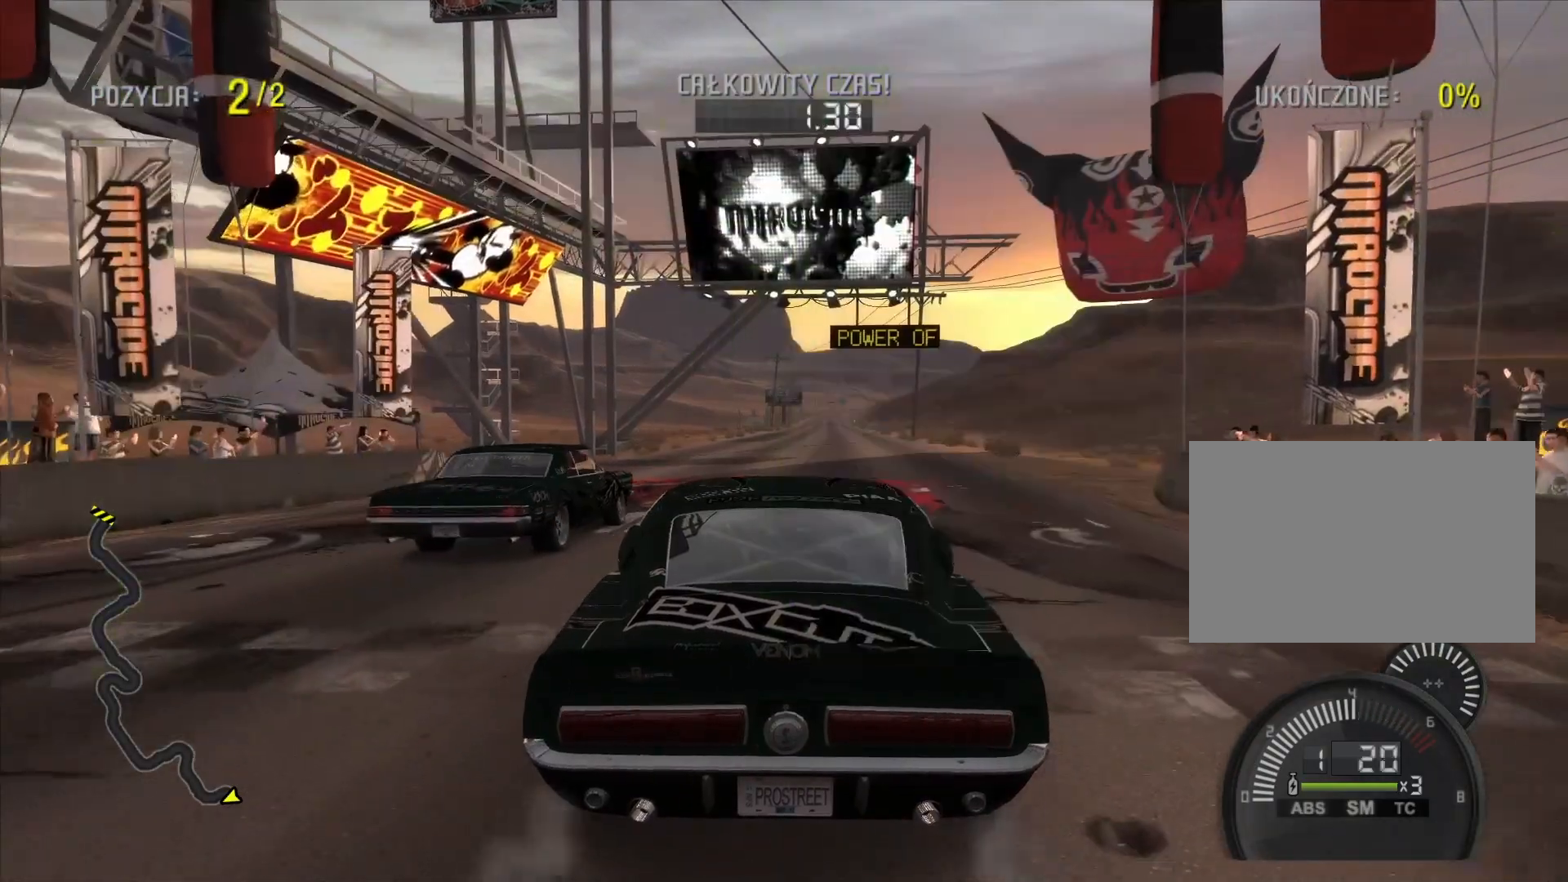
{"dt_ms": 500, "buttons": ["R2"], "left_stick": "center", "right_stick": "center", "events": []}
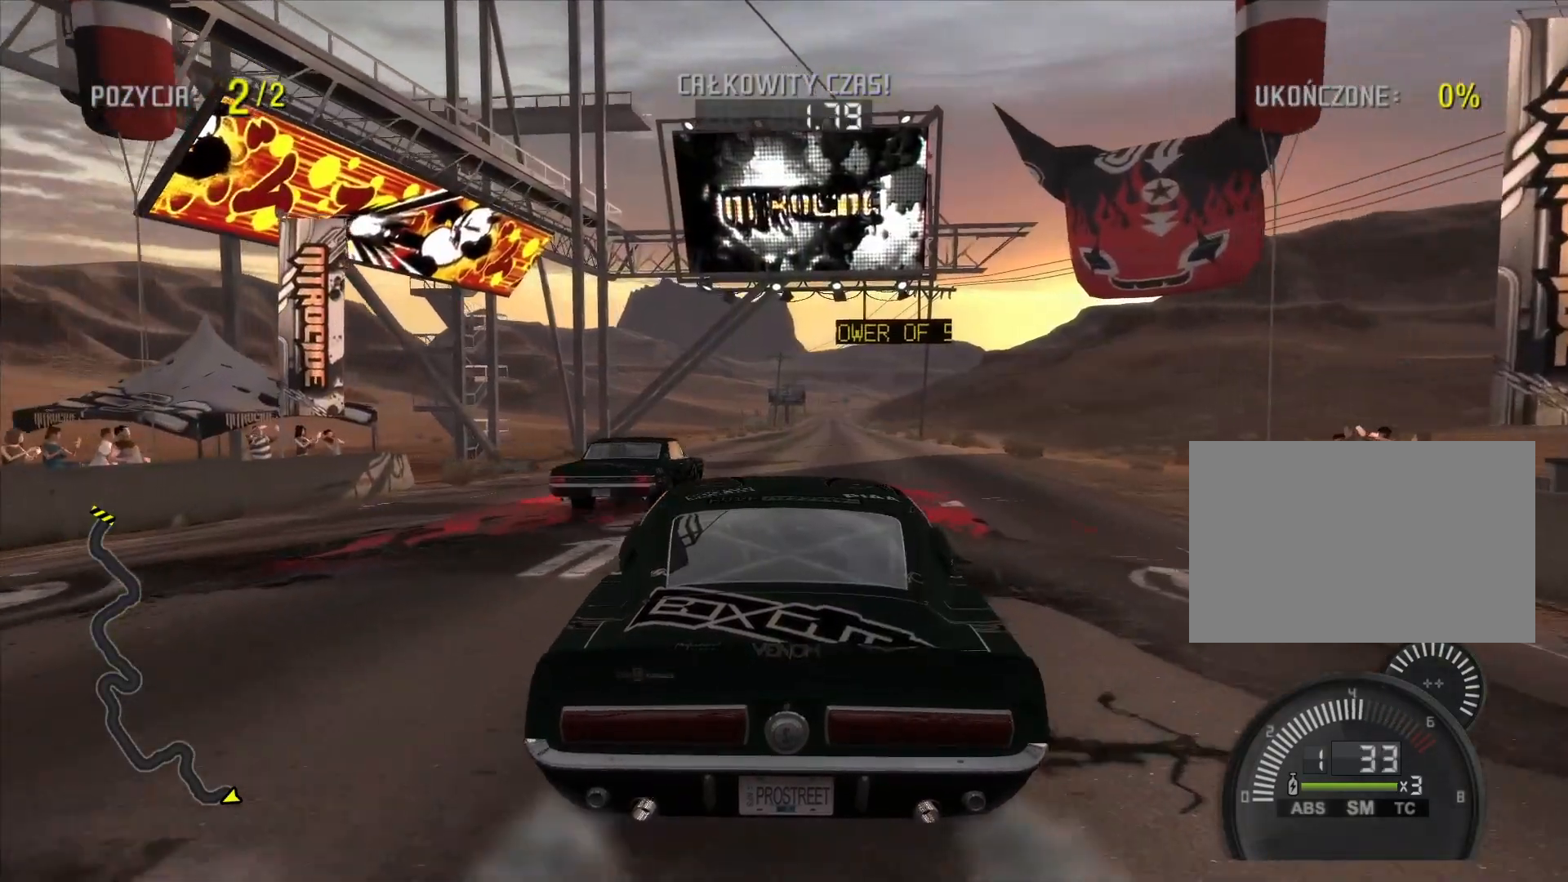
{"dt_ms": 500, "buttons": ["R2"], "left_stick": "center", "right_stick": "center", "events": []}
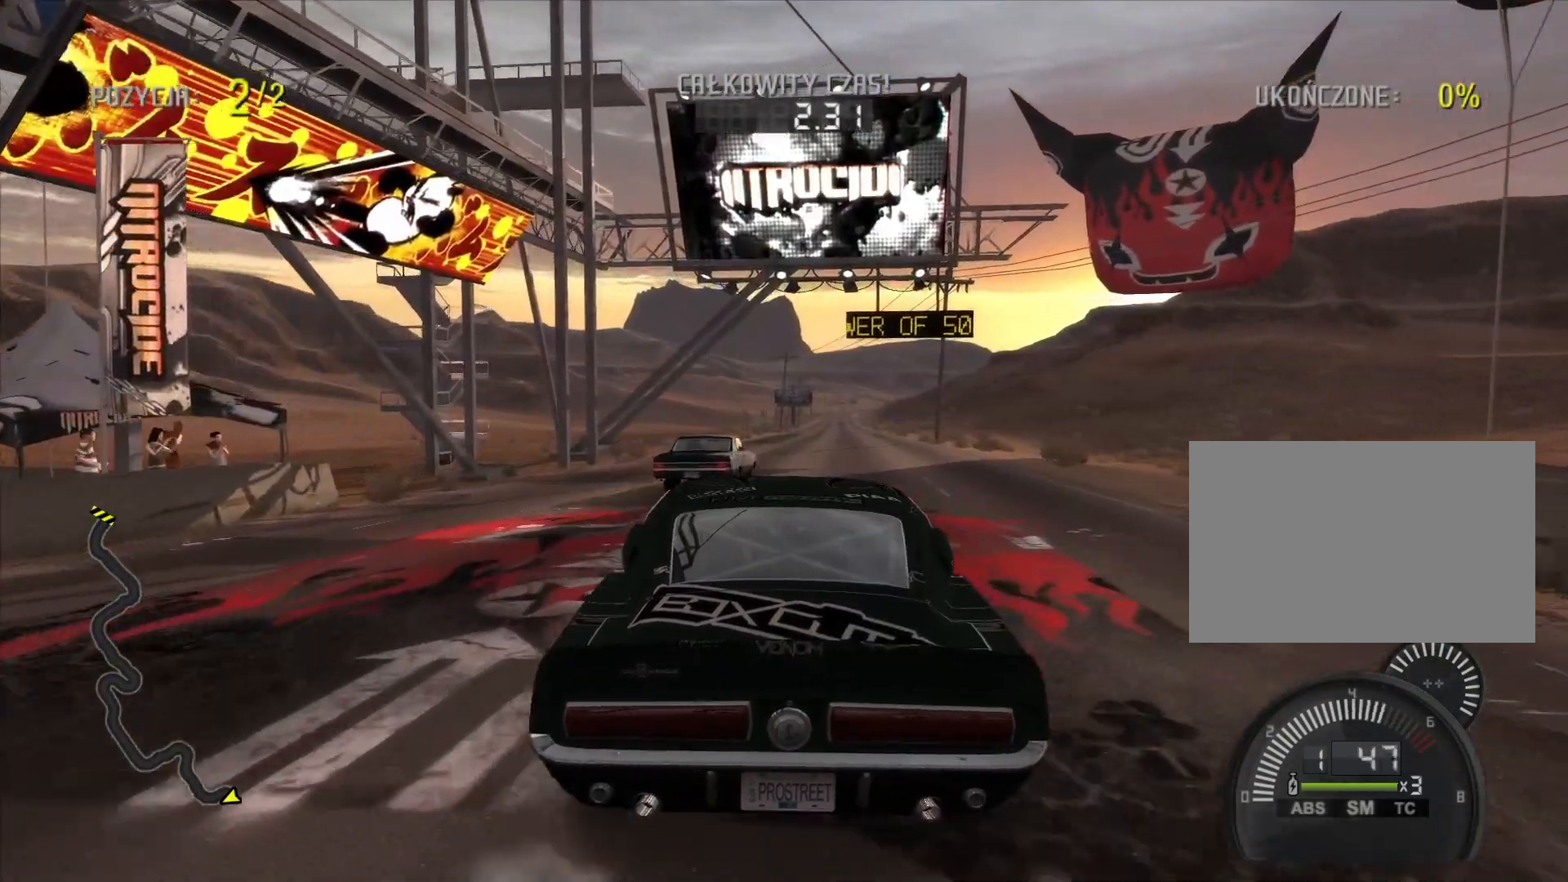
{"dt_ms": 500, "buttons": ["R2"], "left_stick": "center", "right_stick": "center", "events": []}
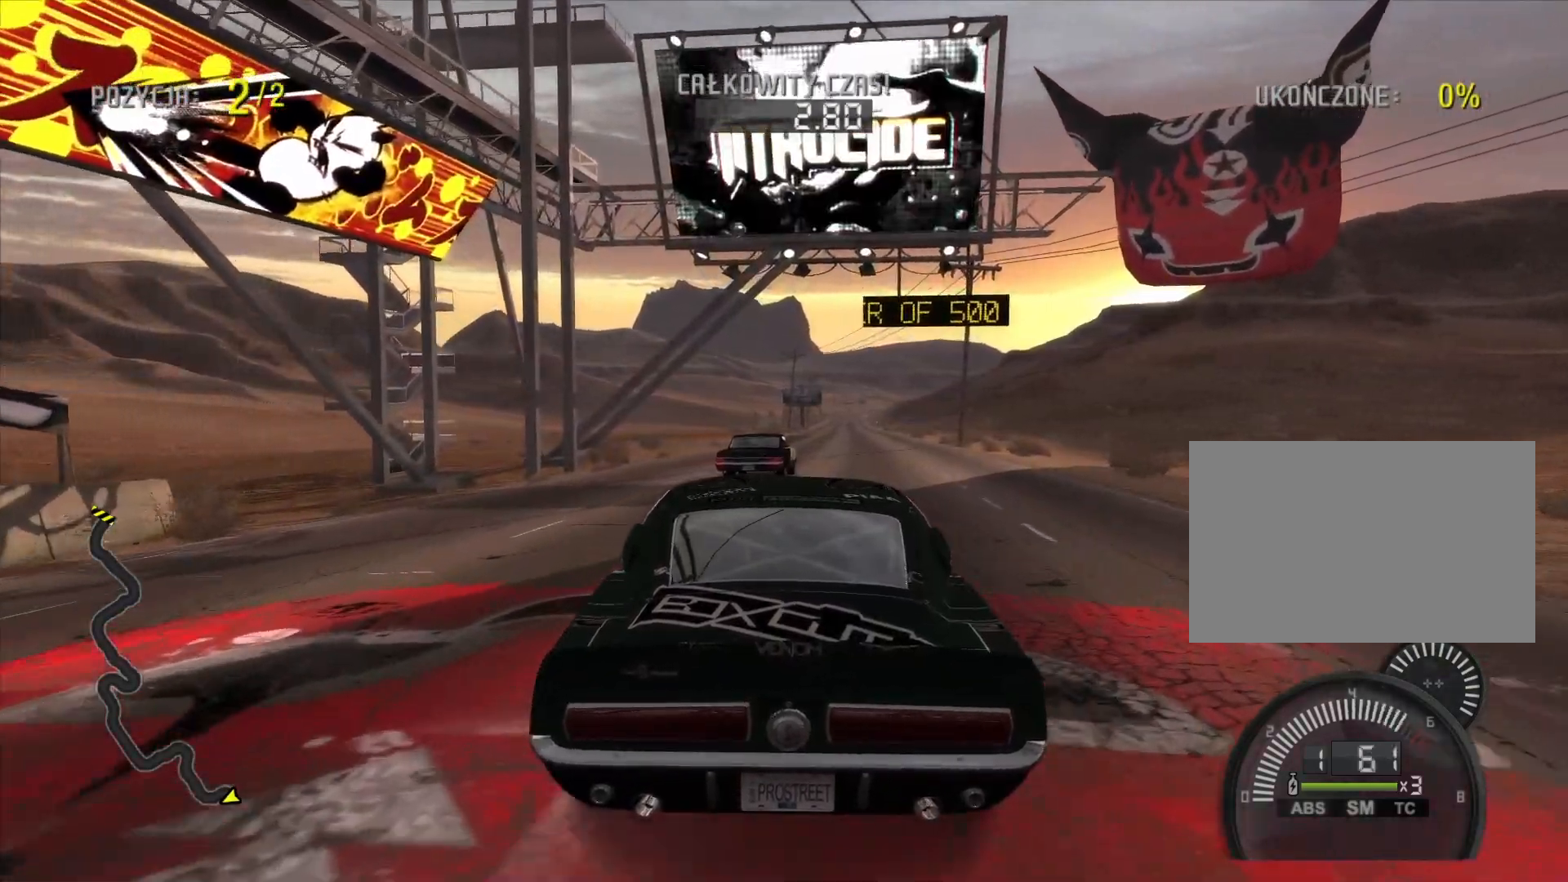
{"dt_ms": 500, "buttons": ["R2"], "left_stick": "center", "right_stick": "center", "events": []}
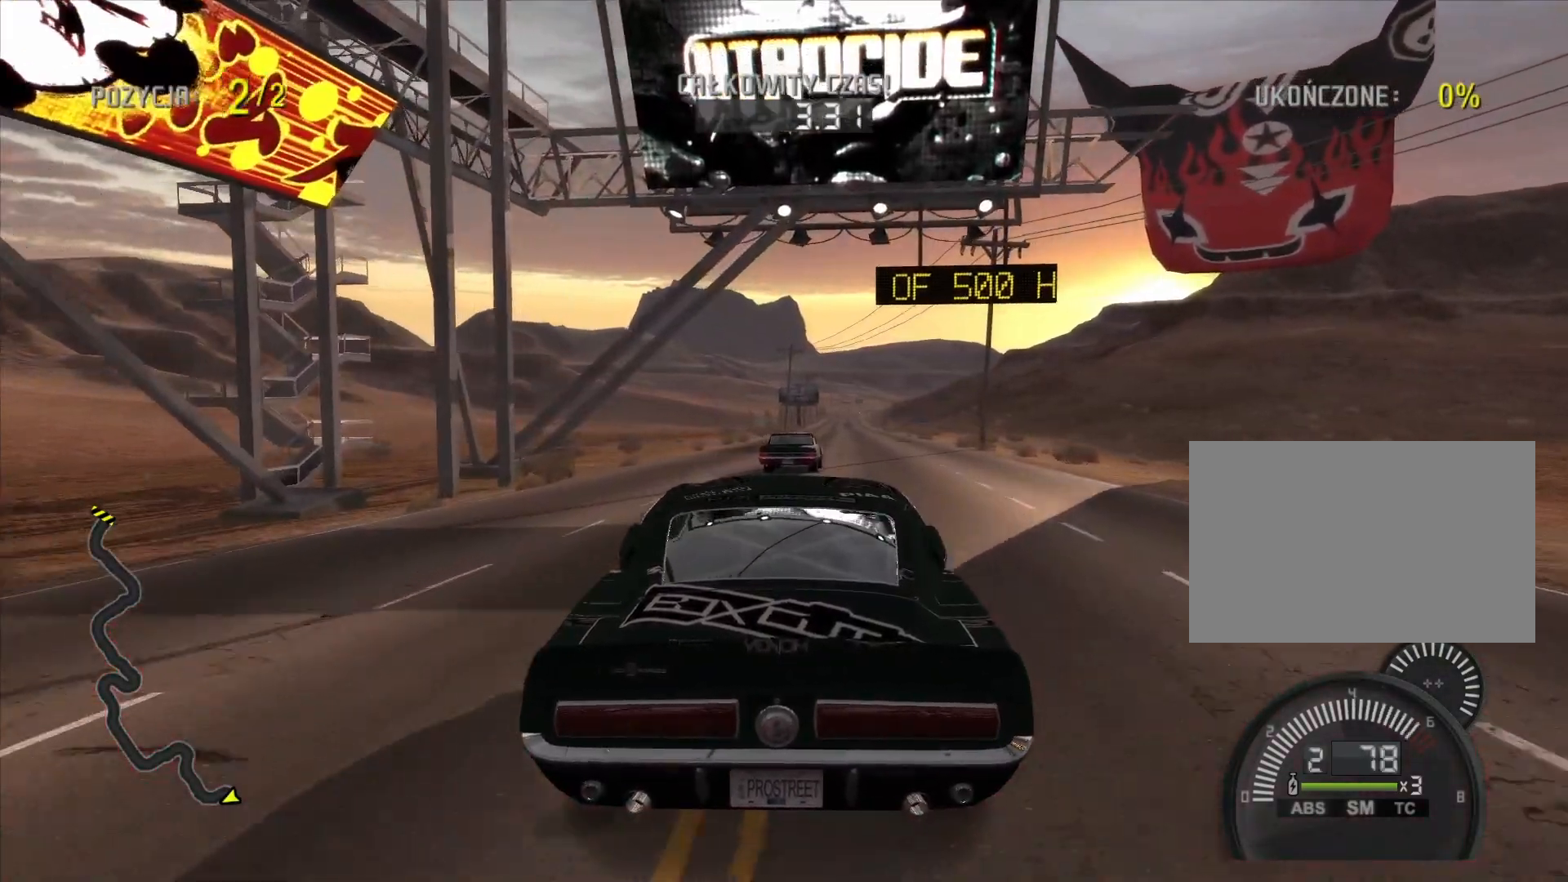
{"dt_ms": 500, "buttons": ["R2"], "left_stick": "center", "right_stick": "center", "events": []}
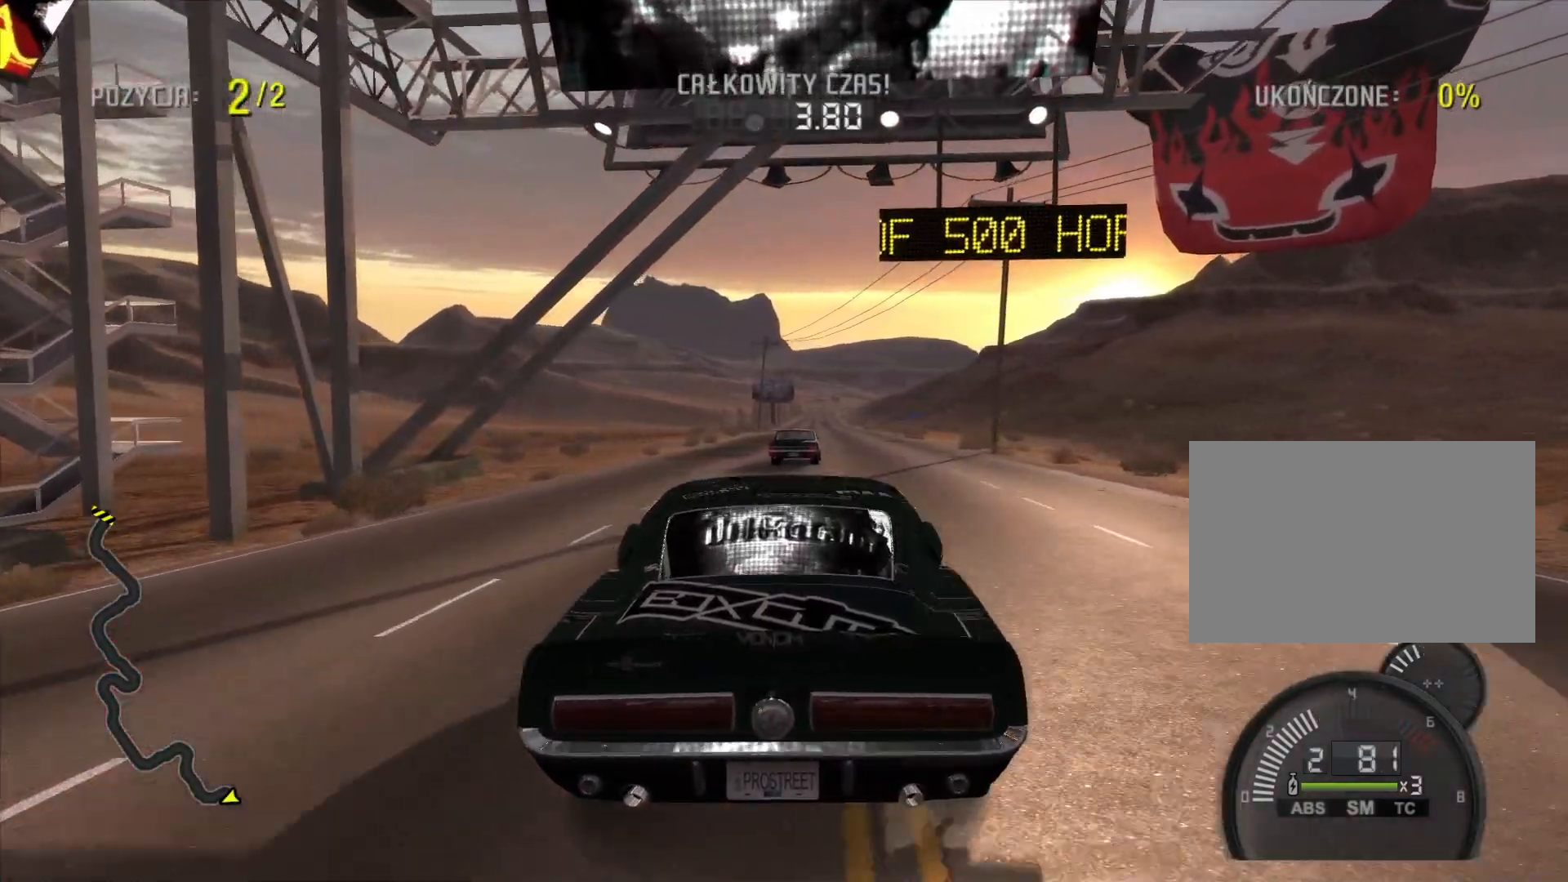
{"dt_ms": 500, "buttons": ["R2"], "left_stick": "center", "right_stick": "center", "events": []}
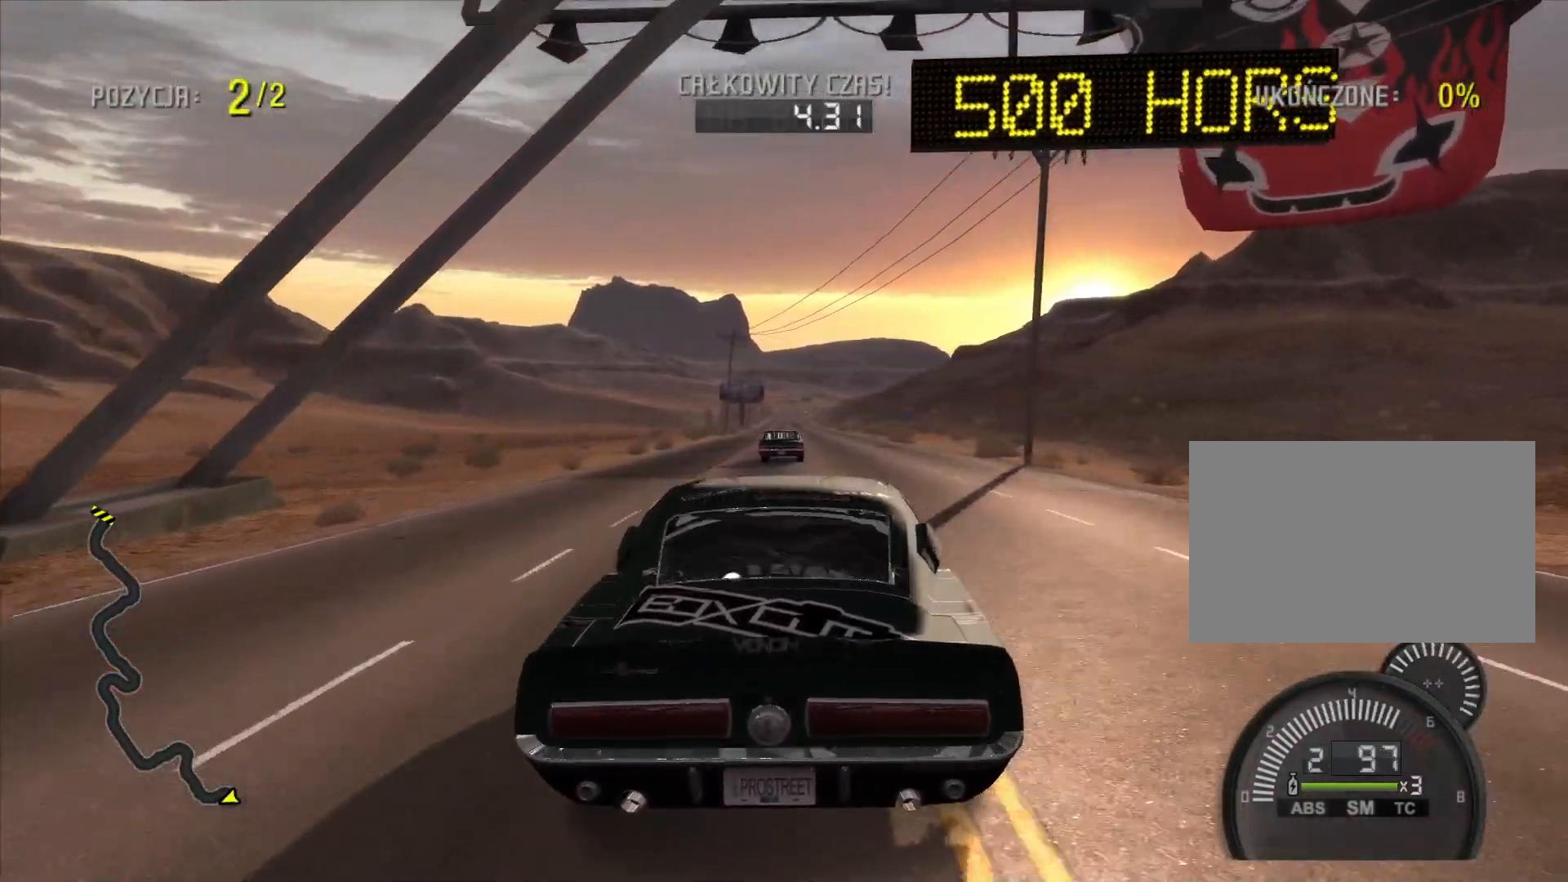
{"dt_ms": 500, "buttons": ["R2"], "left_stick": "center", "right_stick": "center", "events": []}
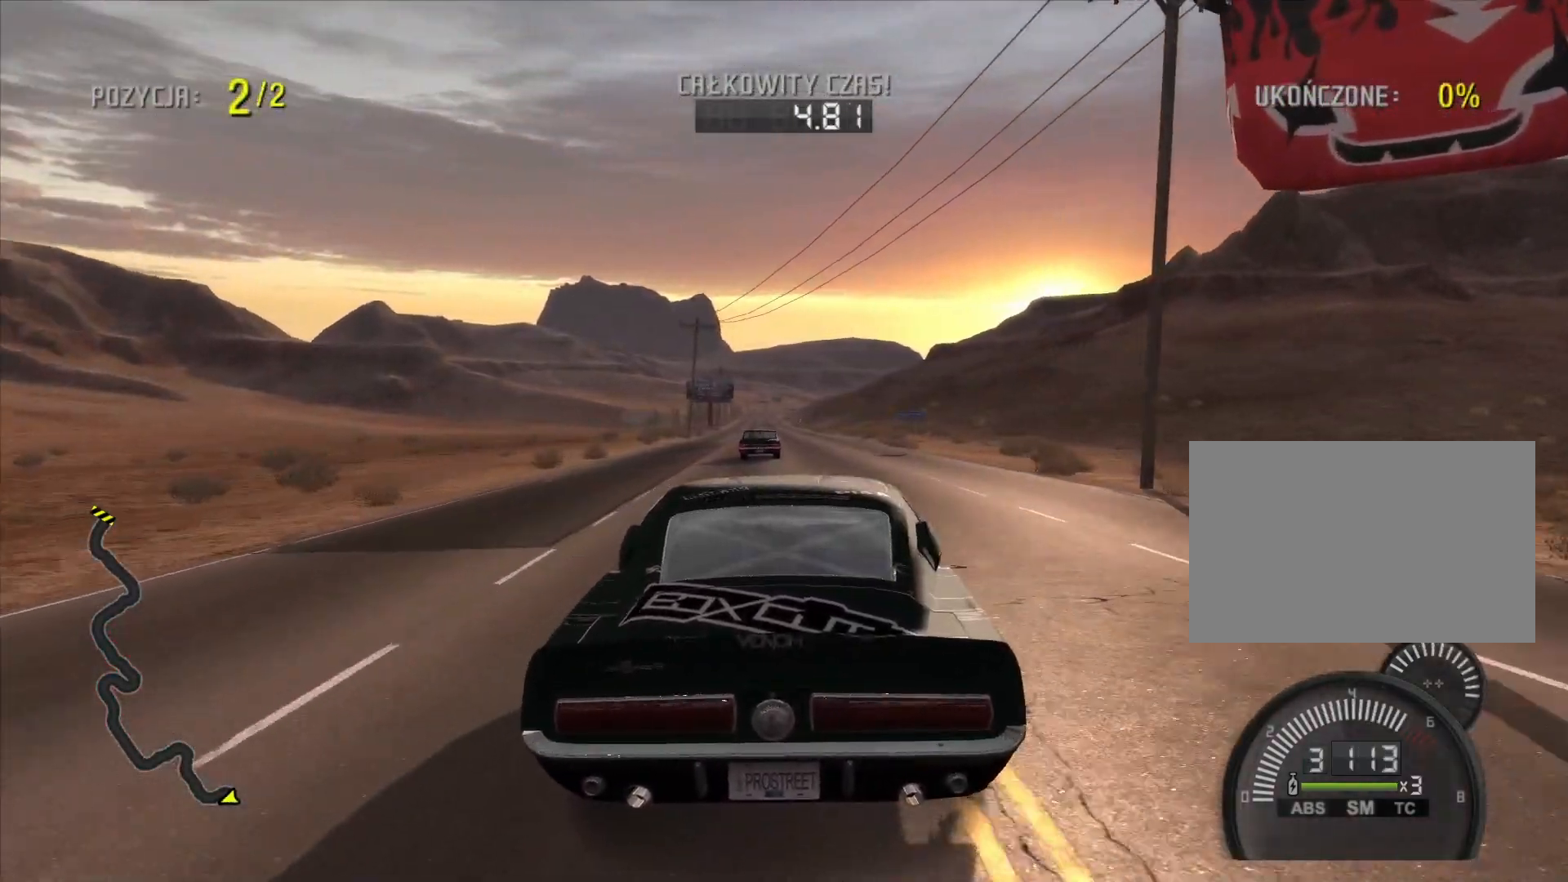
{"dt_ms": 500, "buttons": ["R2"], "left_stick": "center", "right_stick": "center", "events": [[300, "left_stick", "left"], [350, "left_stick", "center"]]}
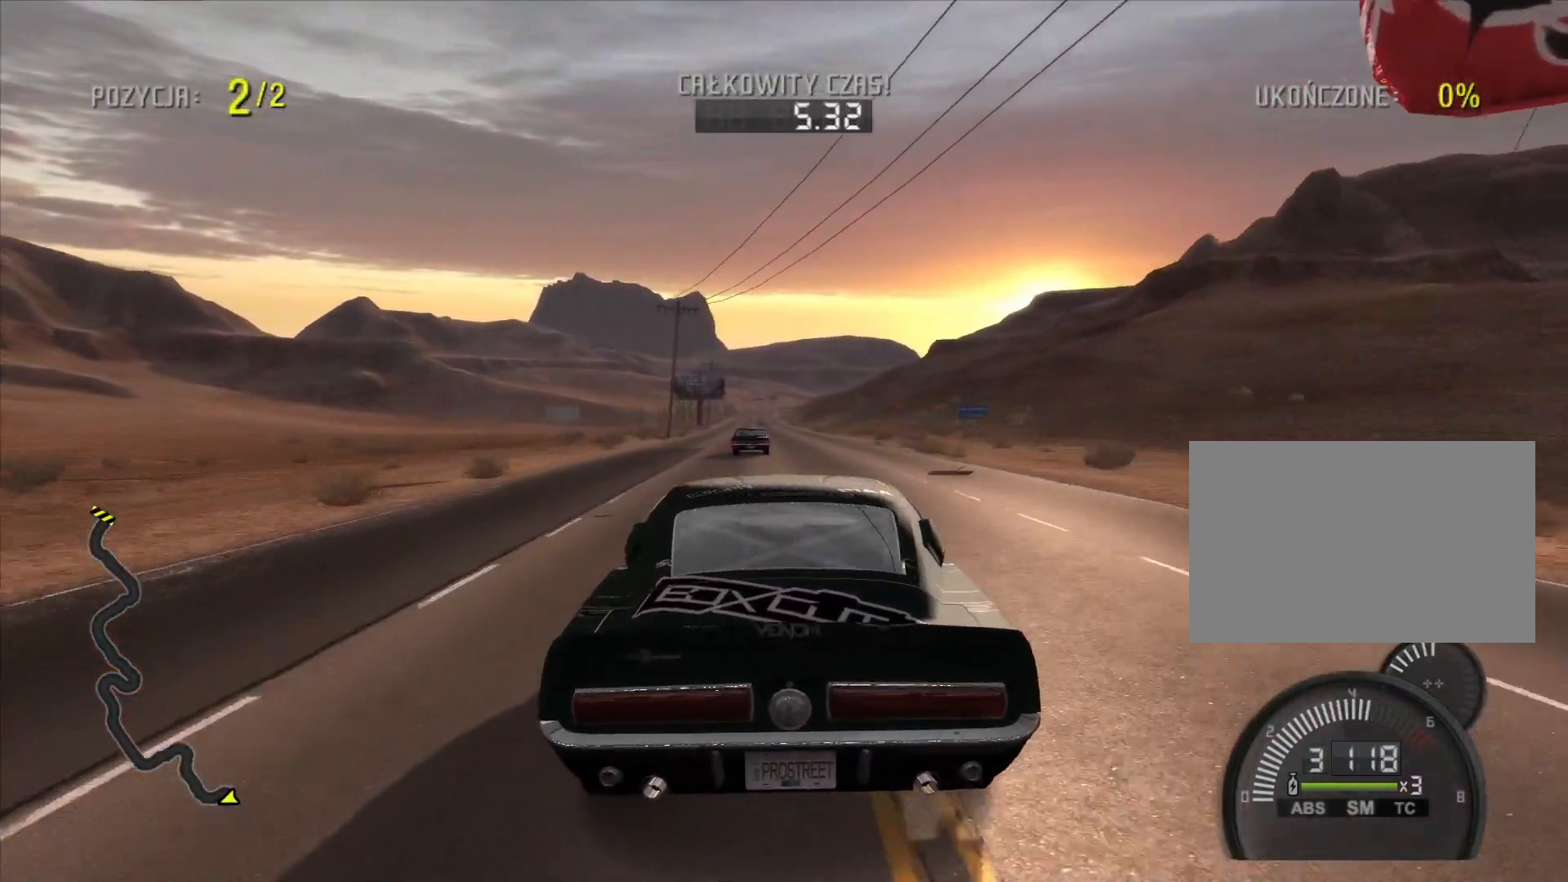
{"dt_ms": 500, "buttons": ["R2"], "left_stick": "center", "right_stick": "center", "events": []}
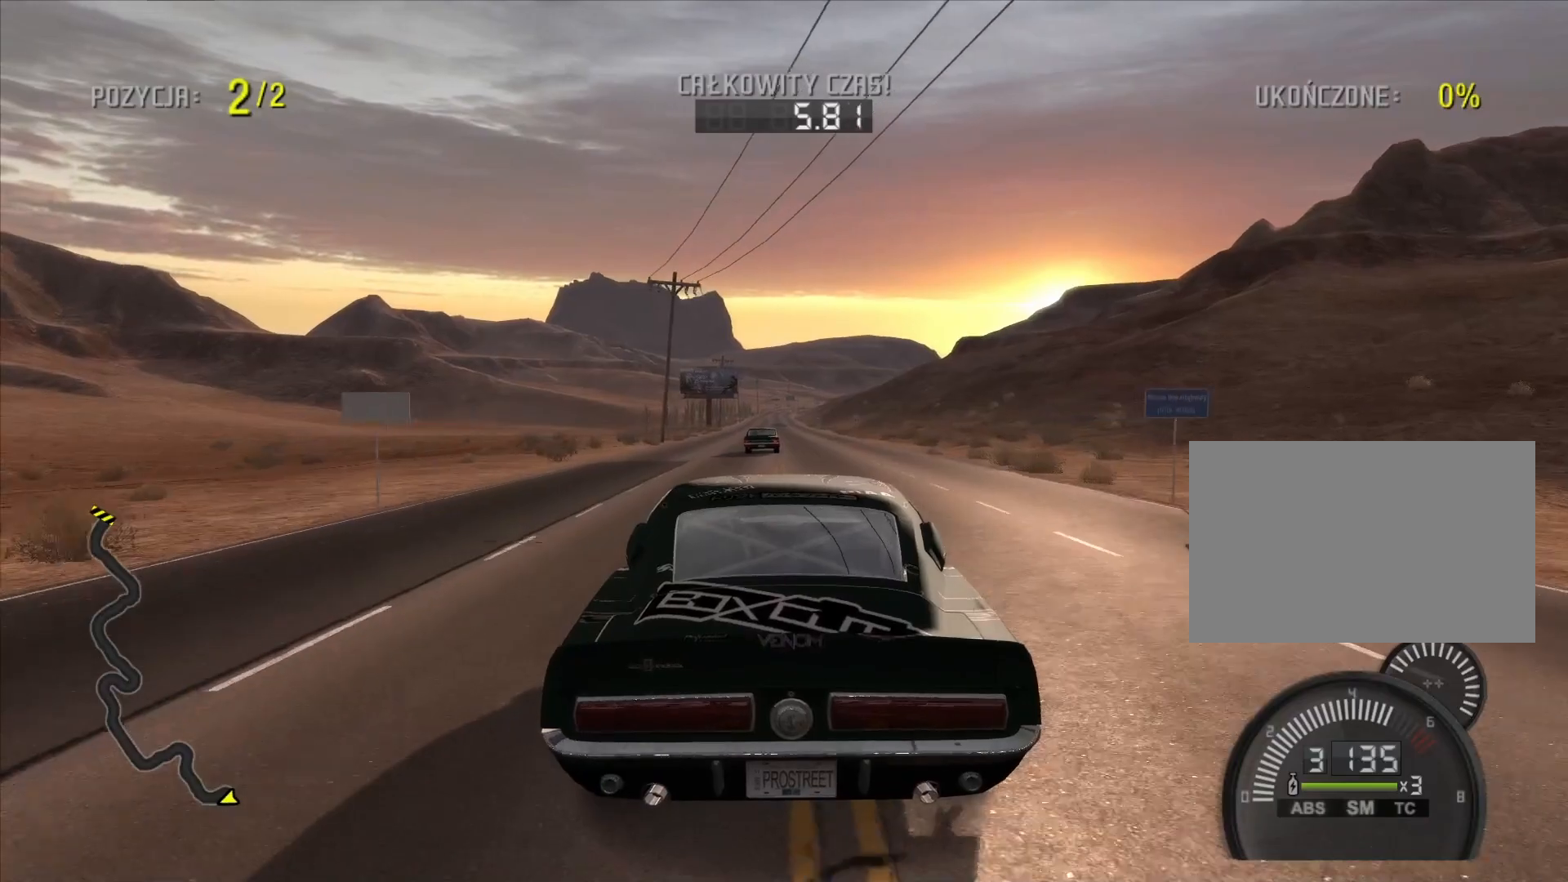
{"dt_ms": 500, "buttons": ["R2"], "left_stick": "center", "right_stick": "center", "events": []}
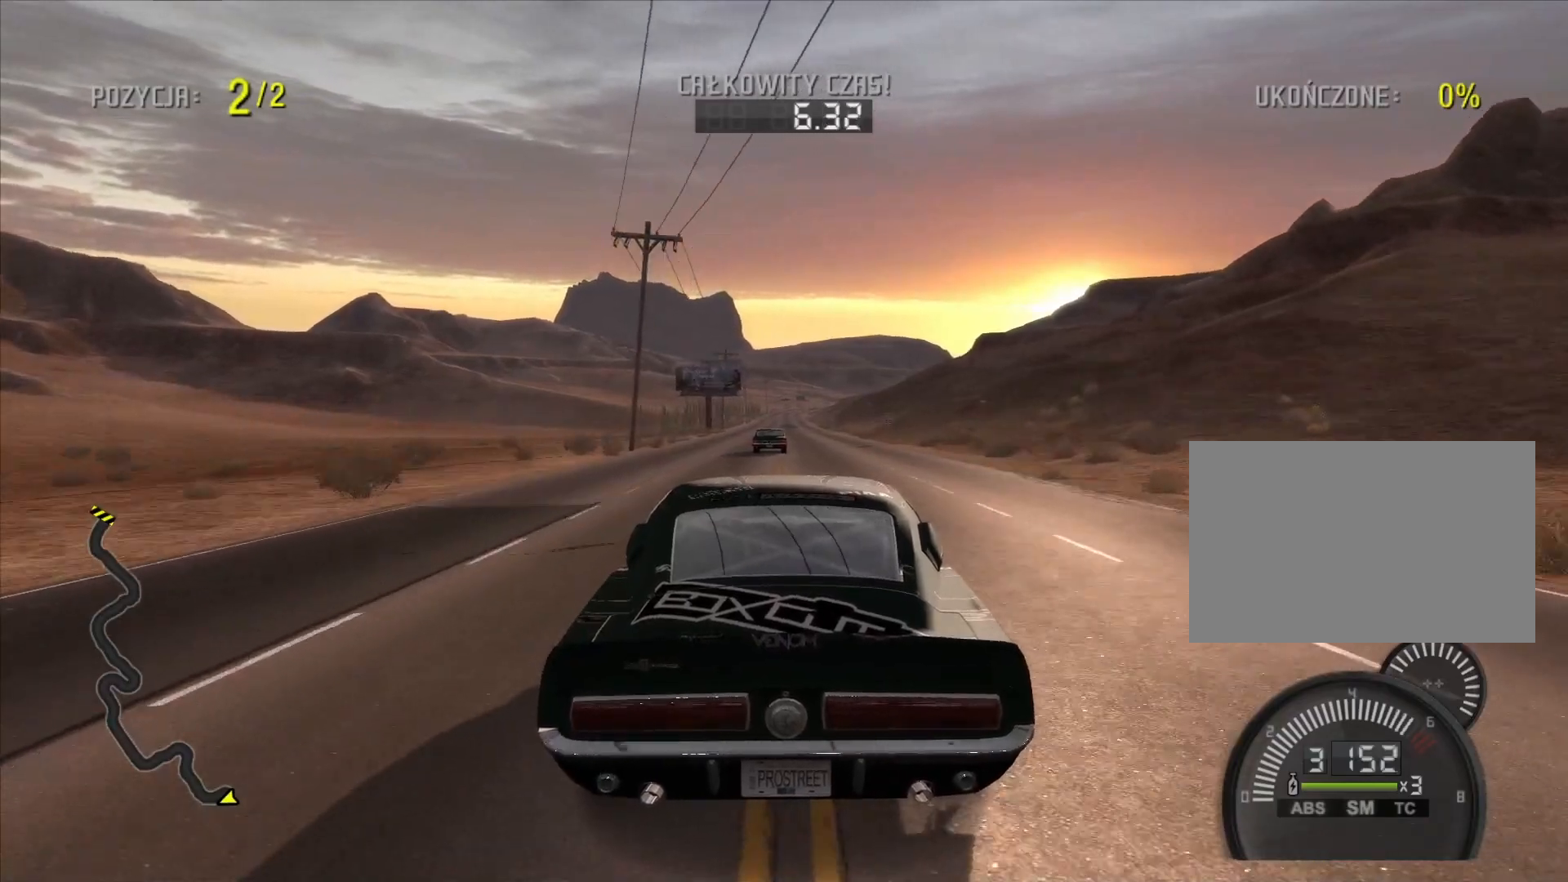
{"dt_ms": 500, "buttons": ["R2"], "left_stick": "center", "right_stick": "center", "events": []}
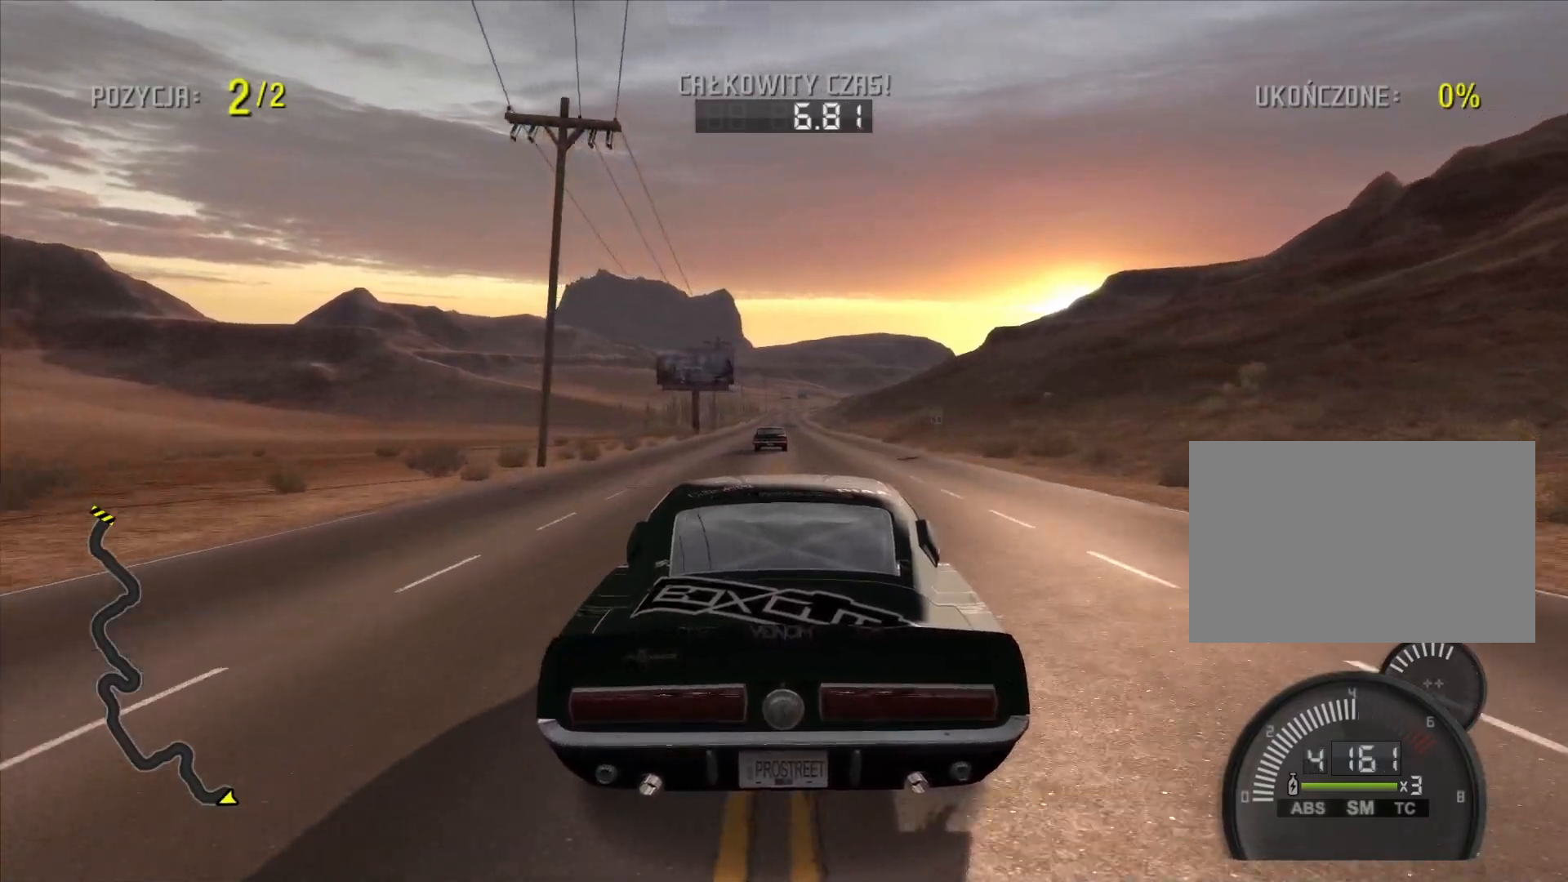
{"dt_ms": 500, "buttons": ["R2"], "left_stick": "center", "right_stick": "center", "events": []}
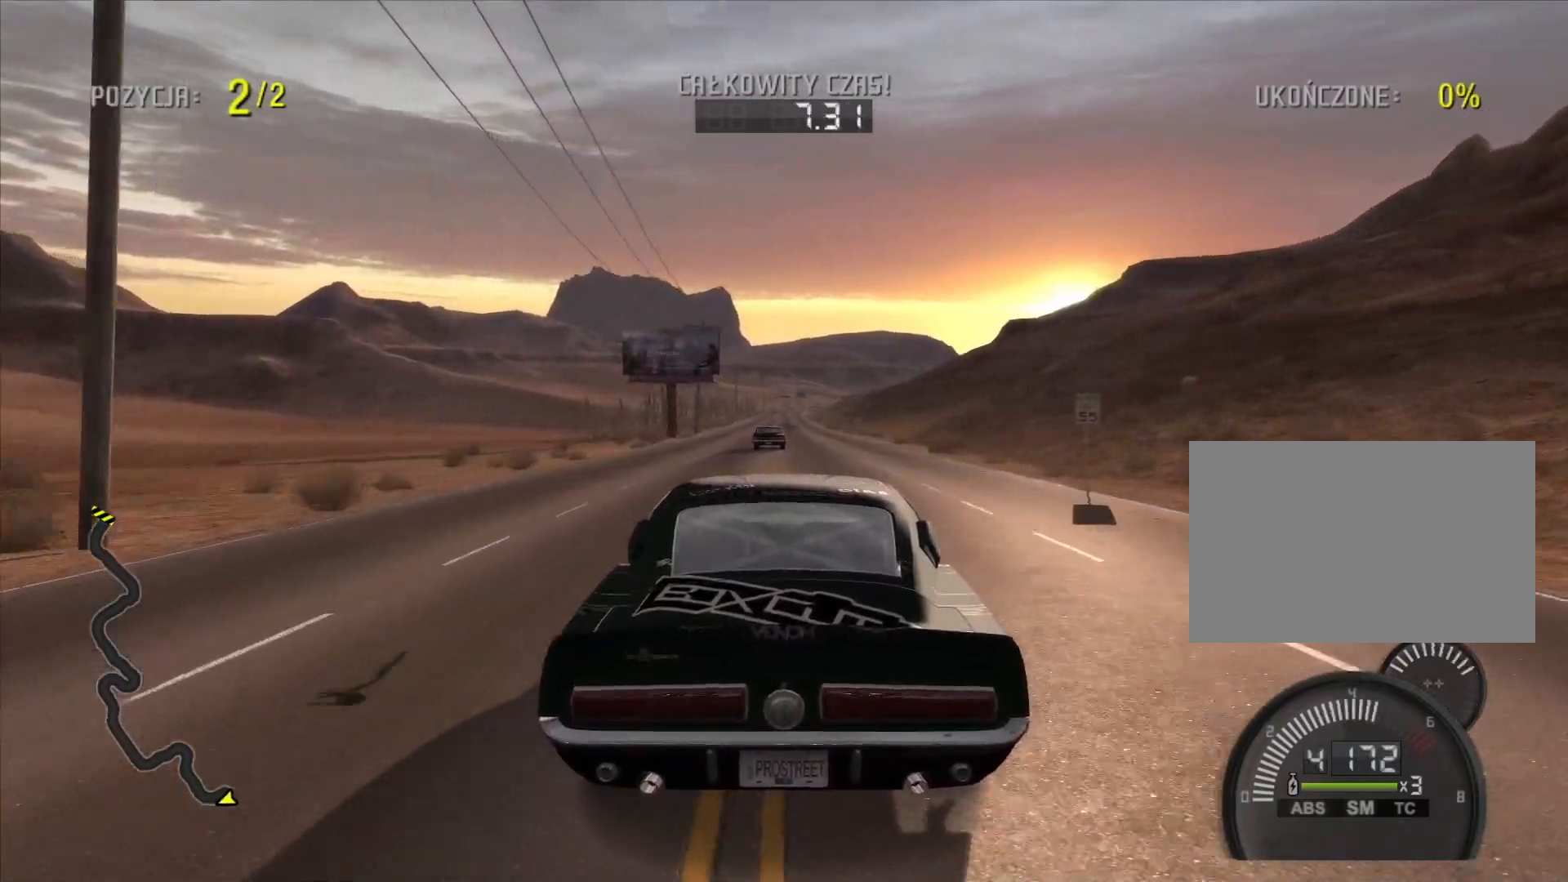
{"dt_ms": 500, "buttons": ["R2"], "left_stick": "center", "right_stick": "center", "events": []}
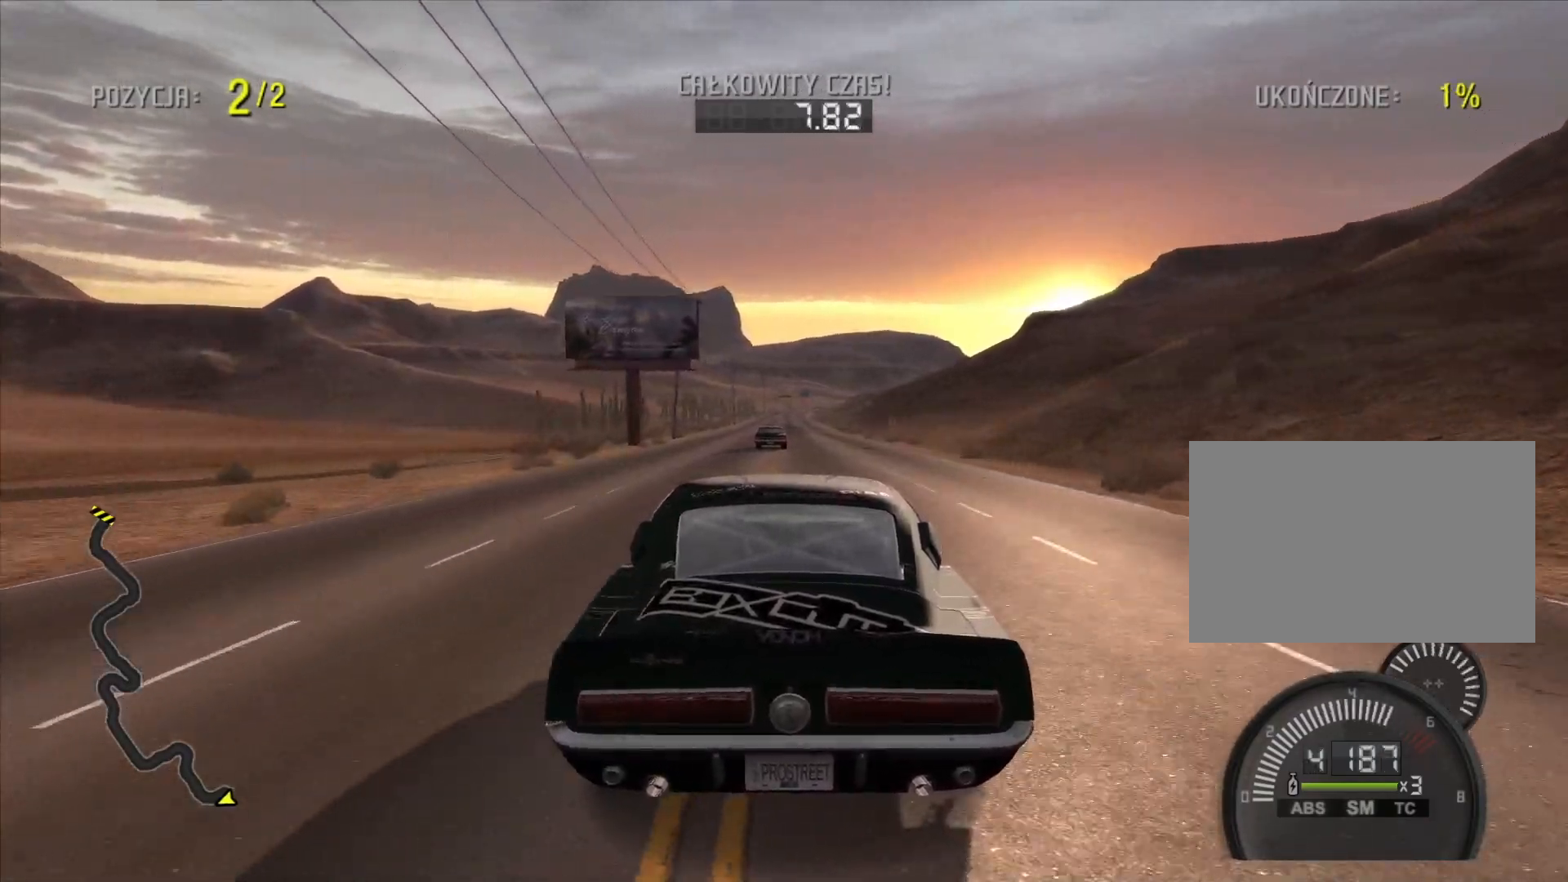
{"dt_ms": 500, "buttons": ["R2"], "left_stick": "center", "right_stick": "center", "events": []}
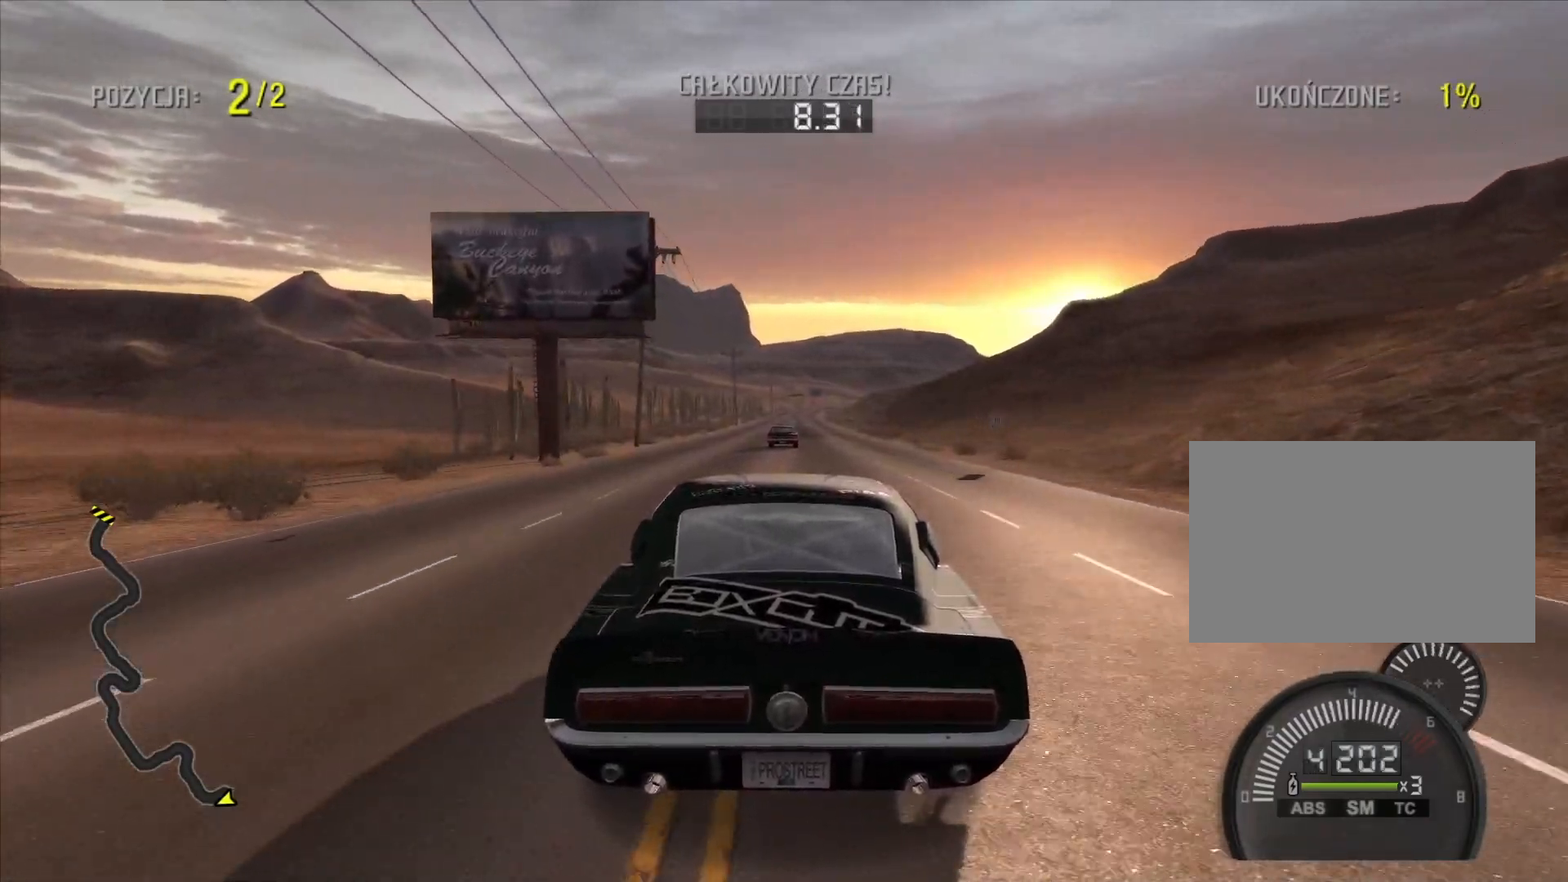
{"dt_ms": 500, "buttons": ["R2"], "left_stick": "center", "right_stick": "center", "events": [[350, "left_stick", "down"], [450, "left_stick", "center"]]}
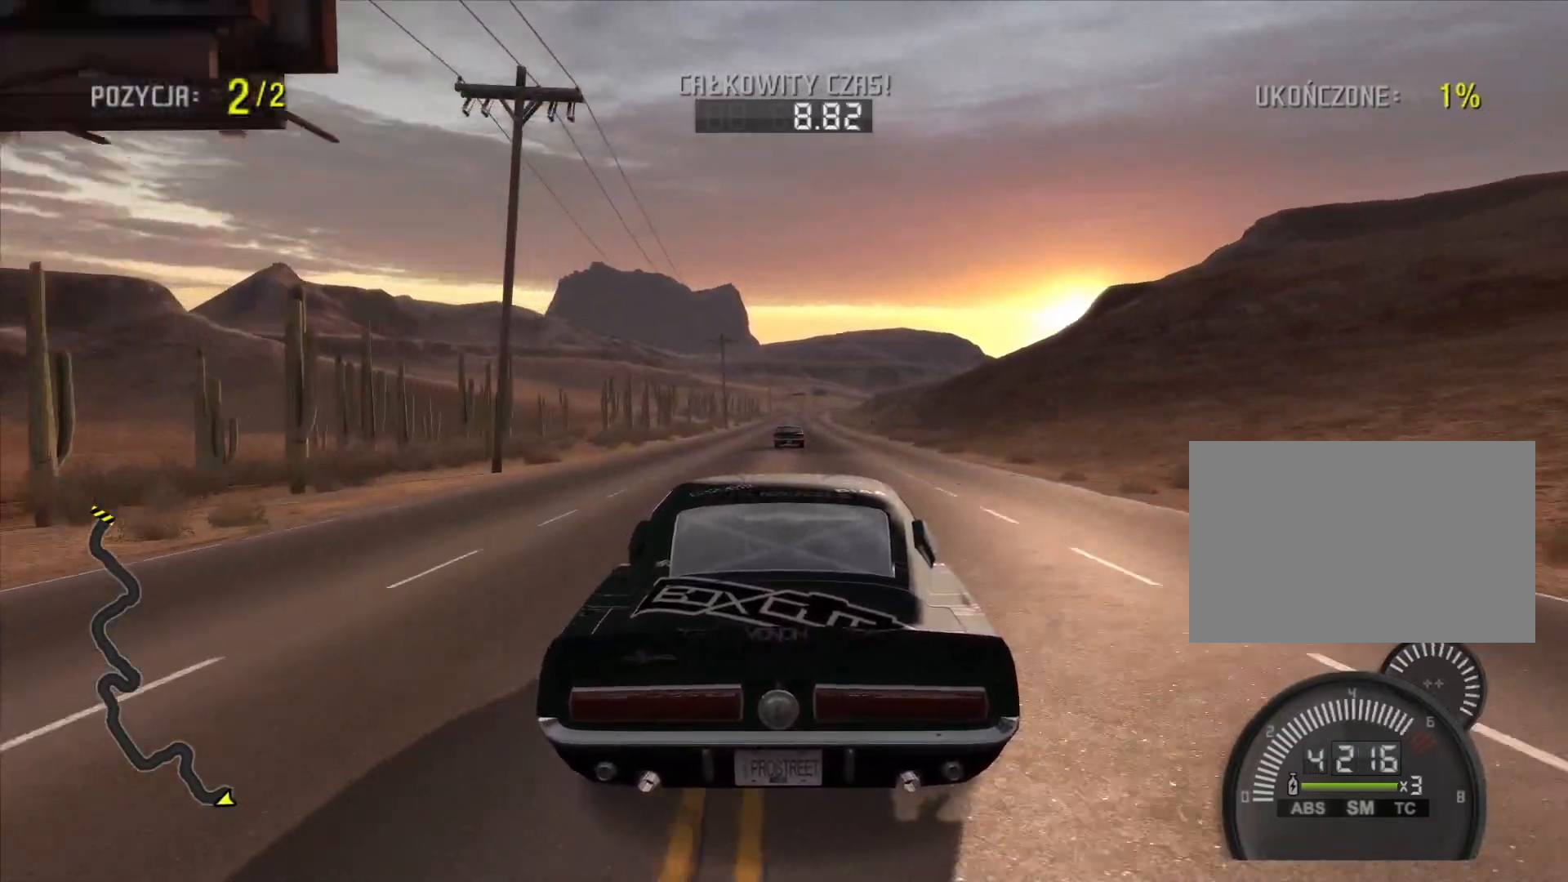
{"dt_ms": 500, "buttons": ["R2"], "left_stick": "center", "right_stick": "center", "events": []}
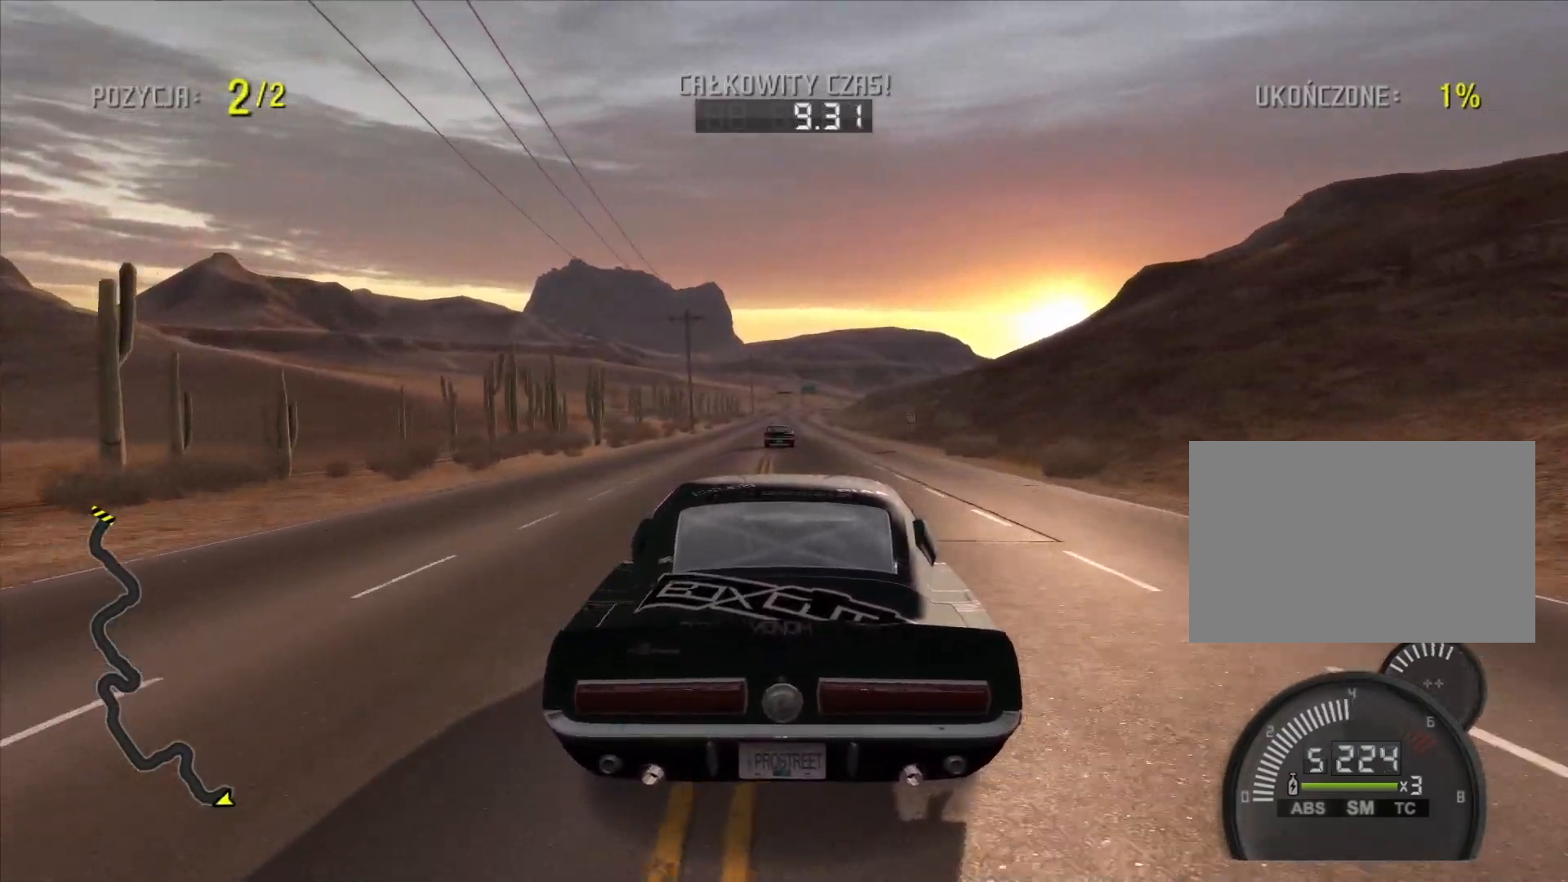
{"dt_ms": 1000, "buttons": ["R2"], "left_stick": "center", "right_stick": "center"}
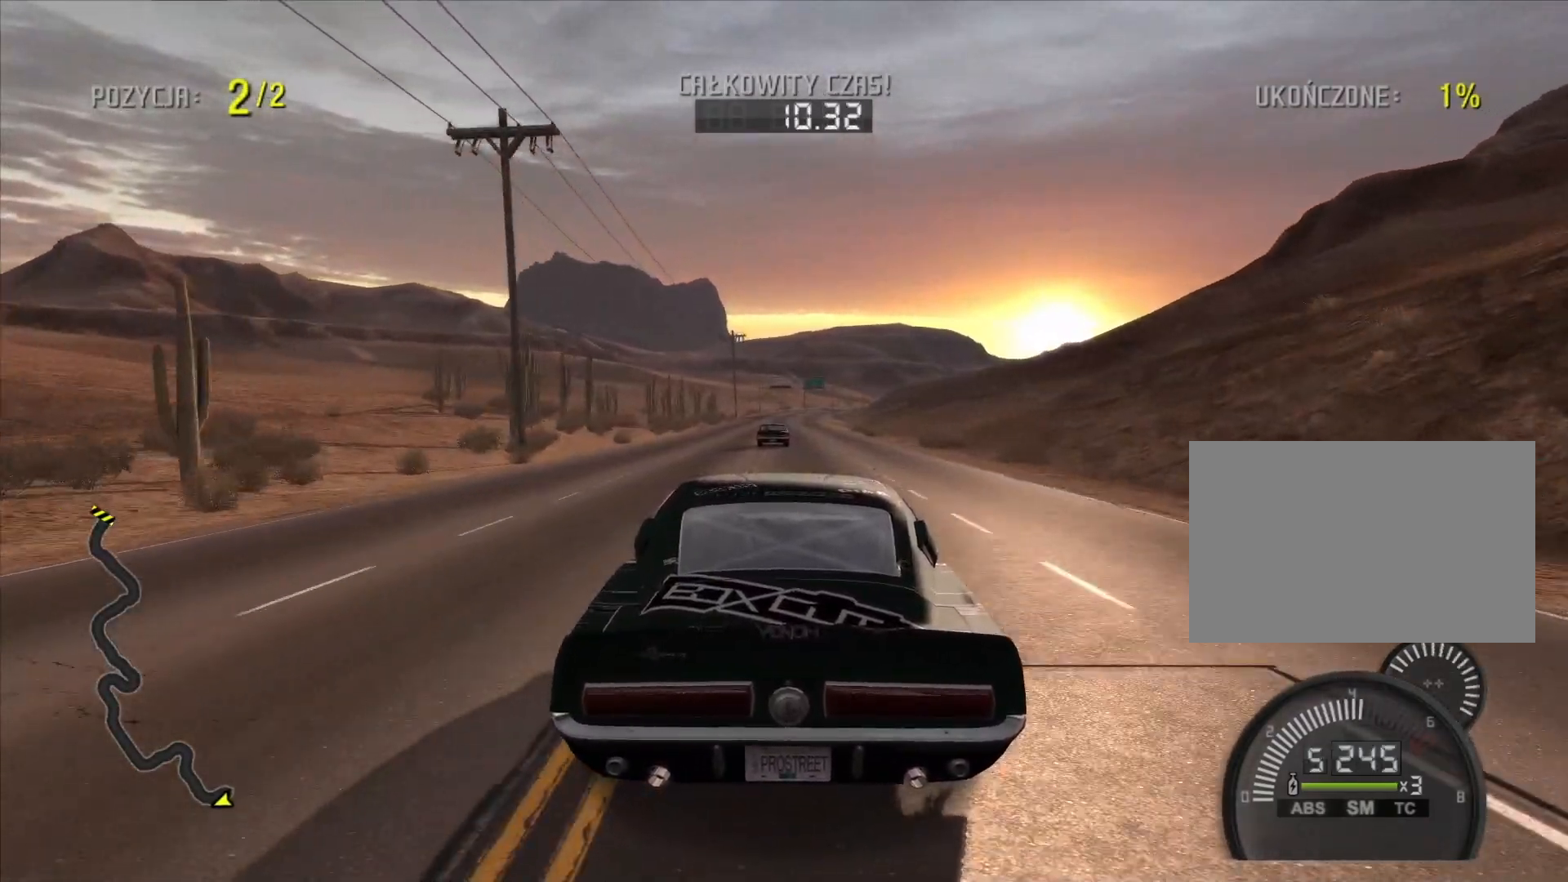
{"dt_ms": 500, "buttons": ["R2"], "left_stick": "center", "right_stick": "center", "events": []}
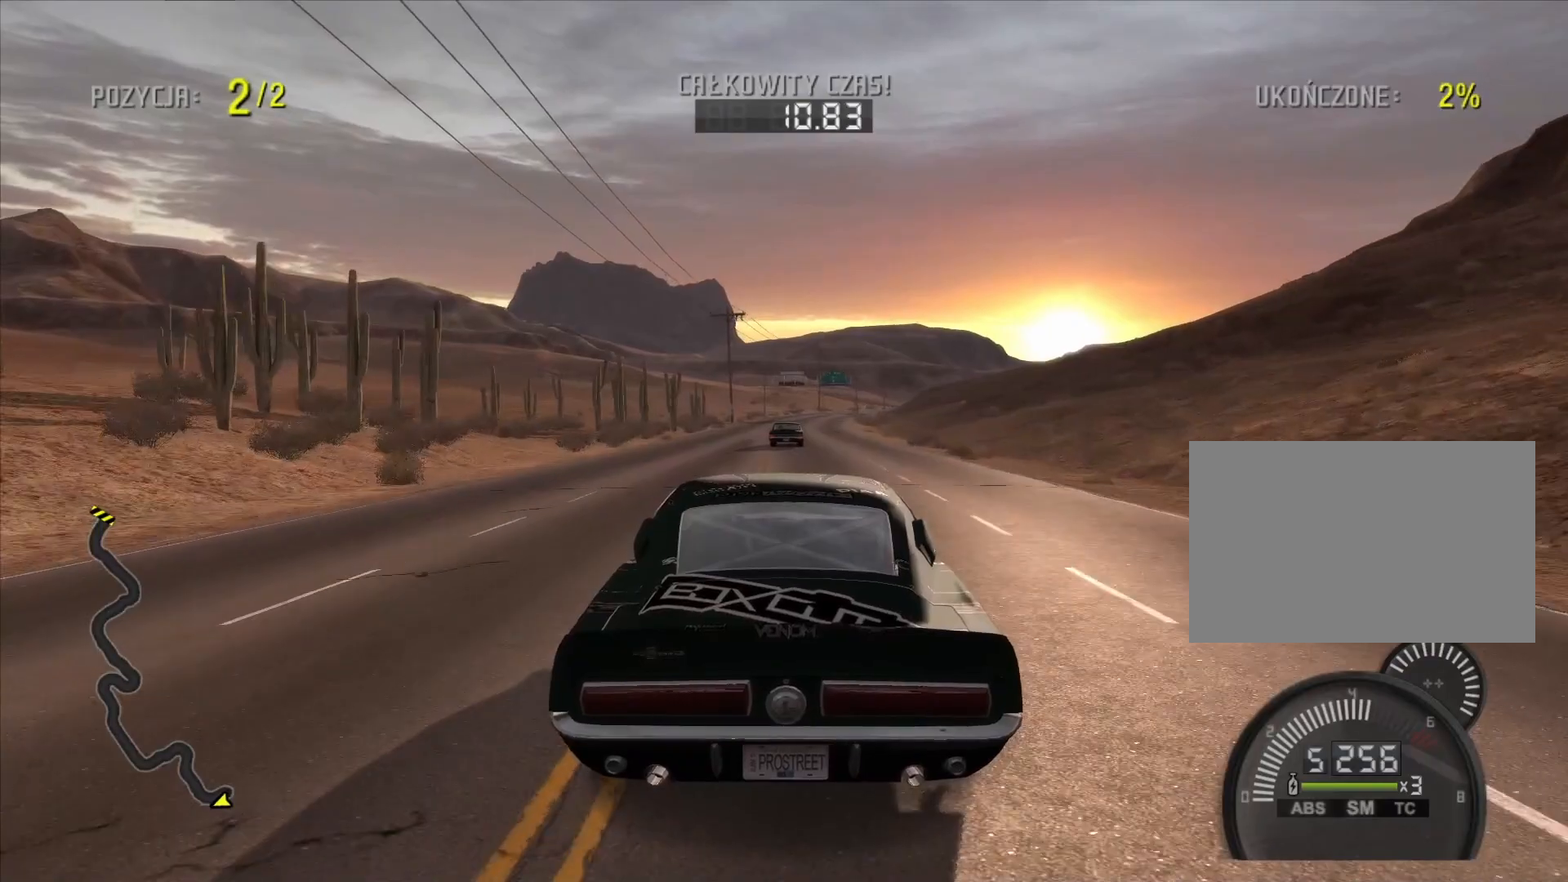
{"dt_ms": 500, "buttons": ["R2"], "left_stick": "center", "right_stick": "center", "events": []}
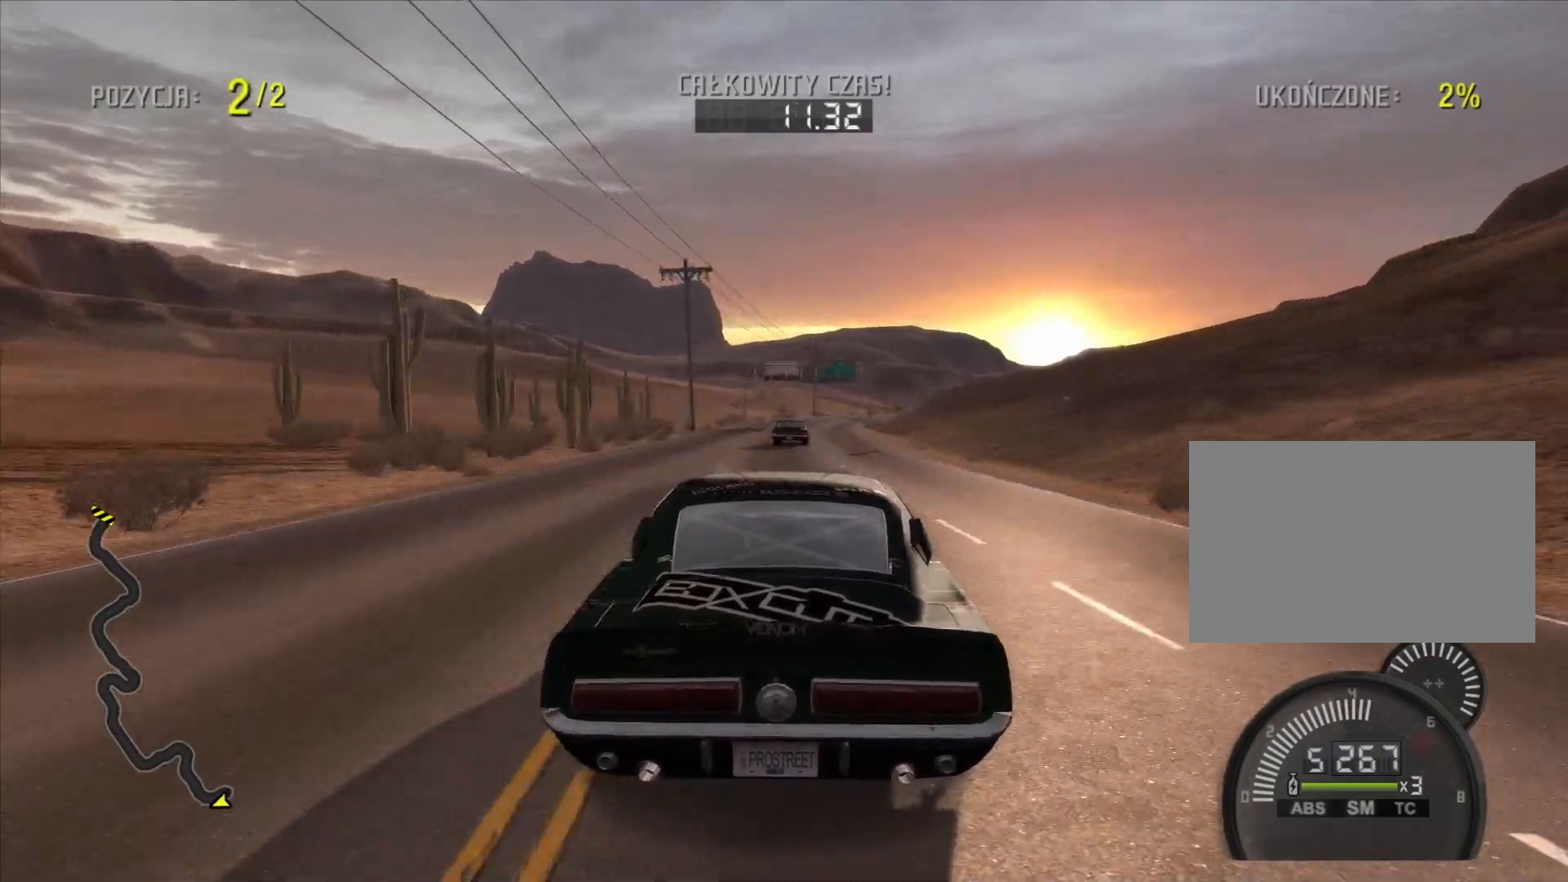
{"dt_ms": 500, "buttons": ["R2"], "left_stick": "center", "right_stick": "center", "events": []}
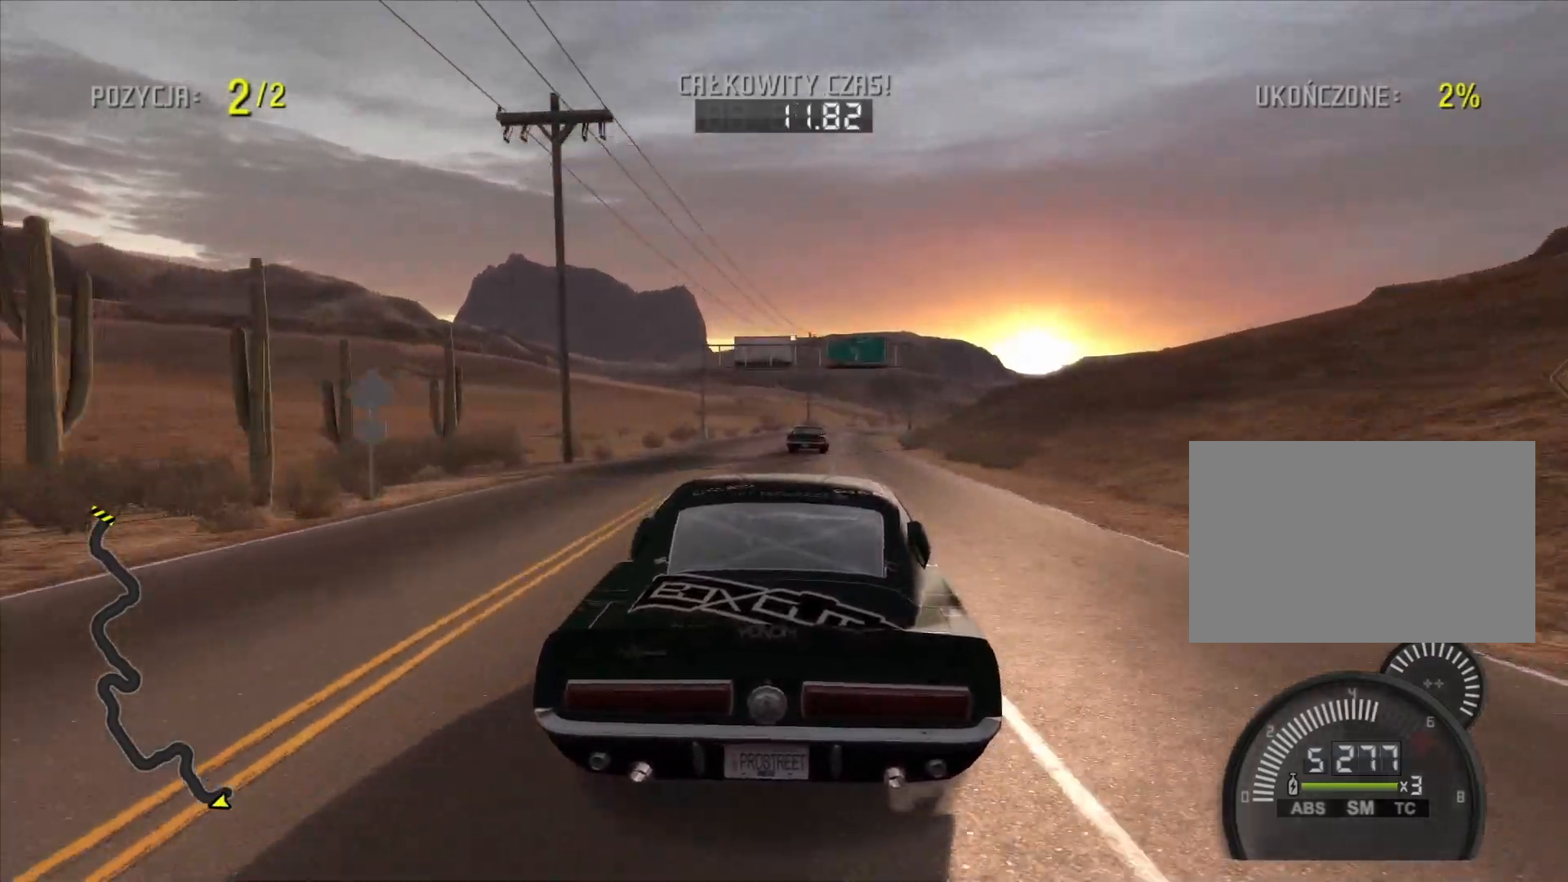
{"dt_ms": 500, "buttons": ["R2"], "left_stick": "center", "right_stick": "center", "events": []}
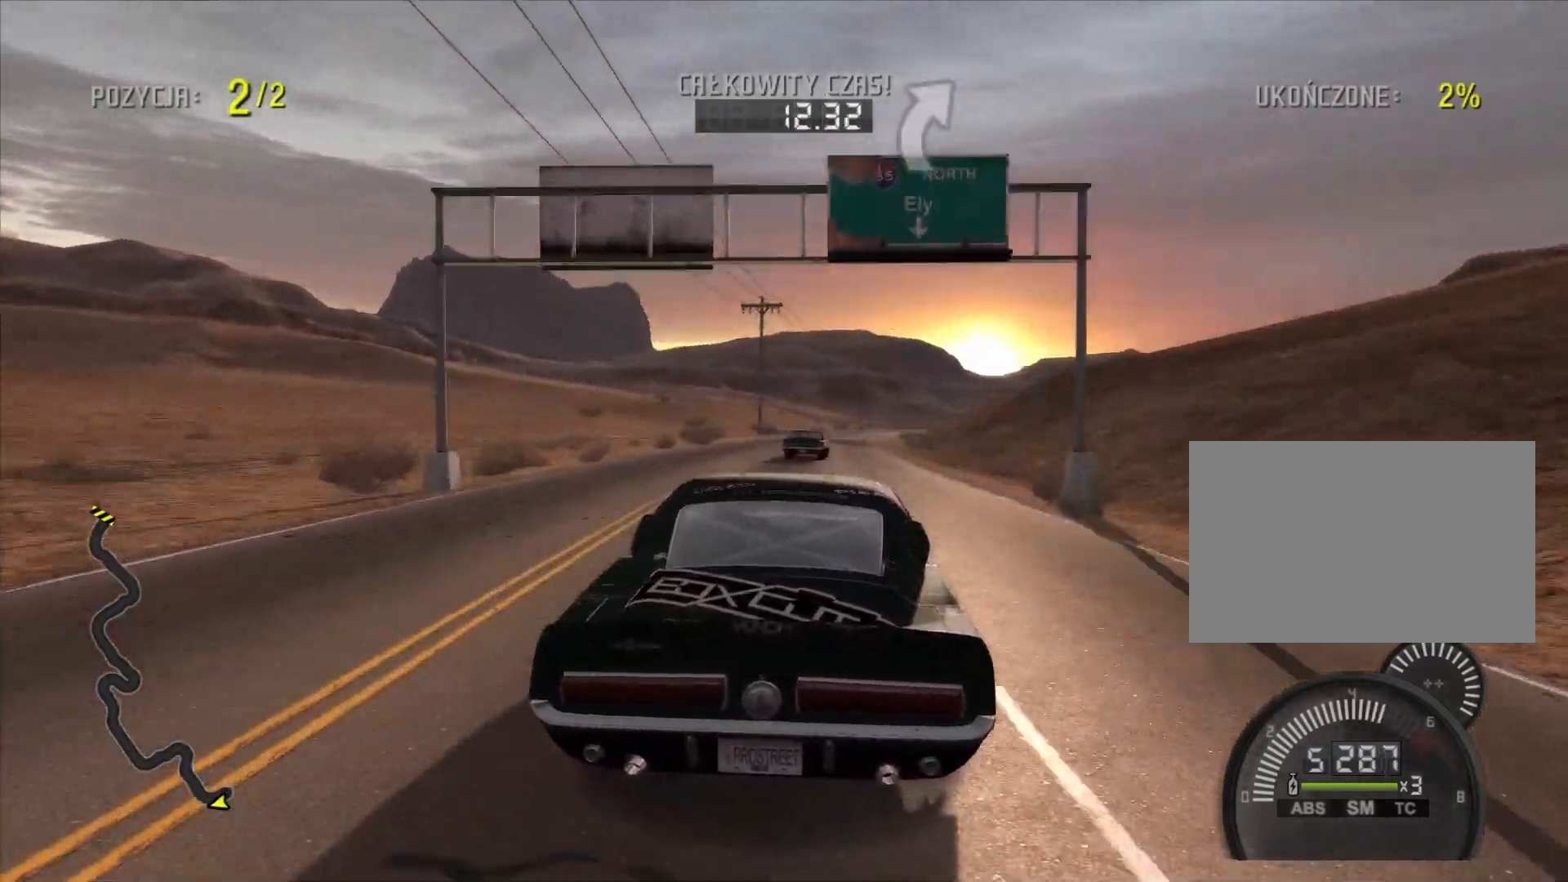
{"dt_ms": 500, "buttons": ["R2"], "left_stick": "center", "right_stick": "center", "events": []}
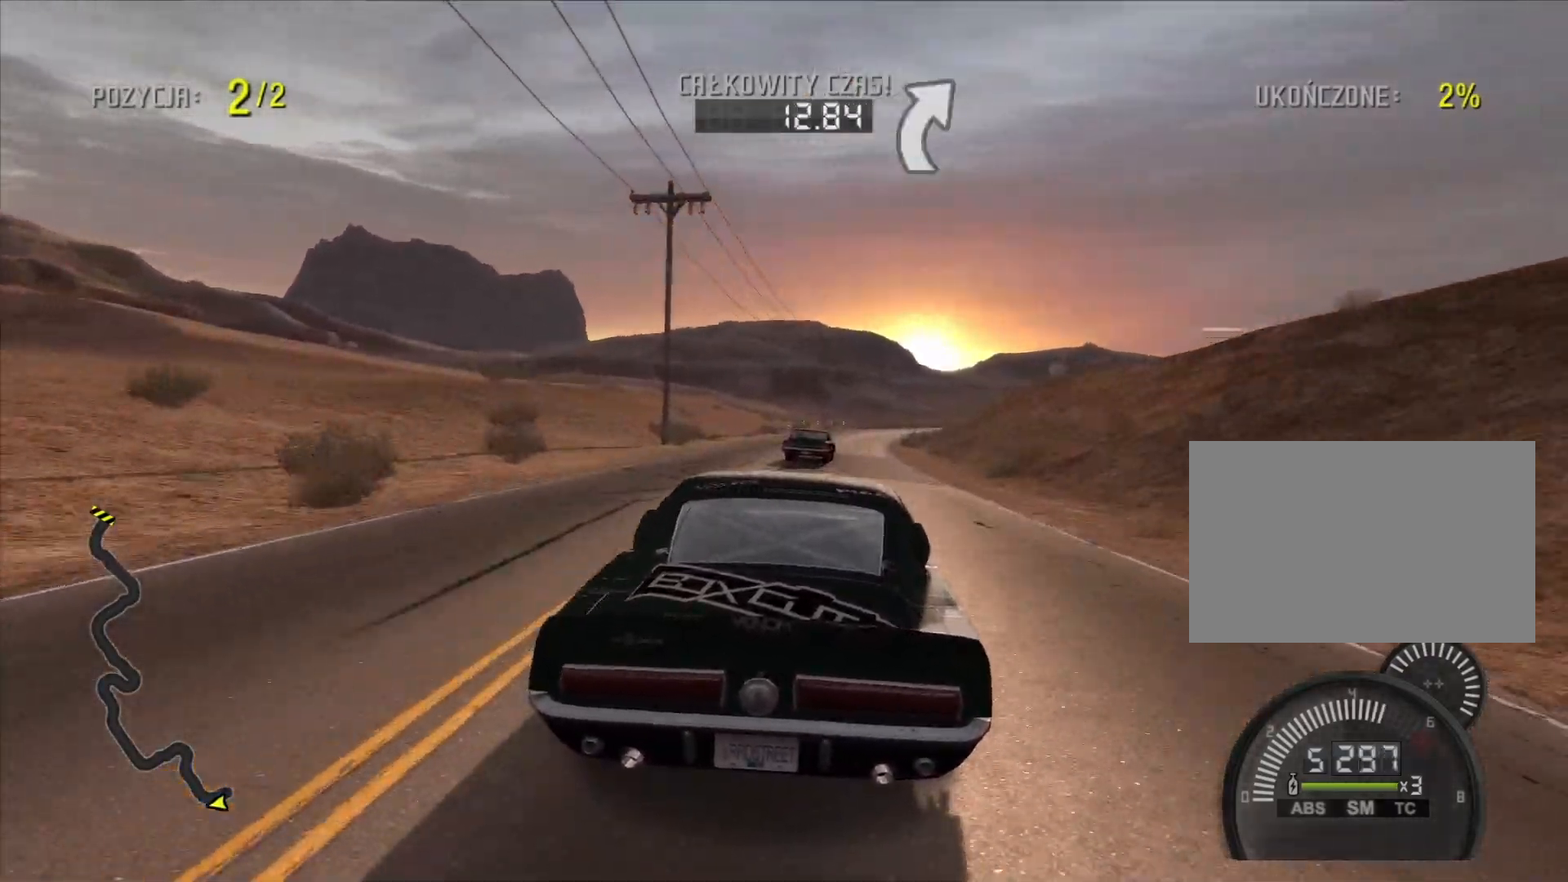
{"dt_ms": 500, "buttons": ["R2"], "left_stick": "center", "right_stick": "center", "events": [[67, "left_stick", "down-right"], [133, "left_stick", "center"]]}